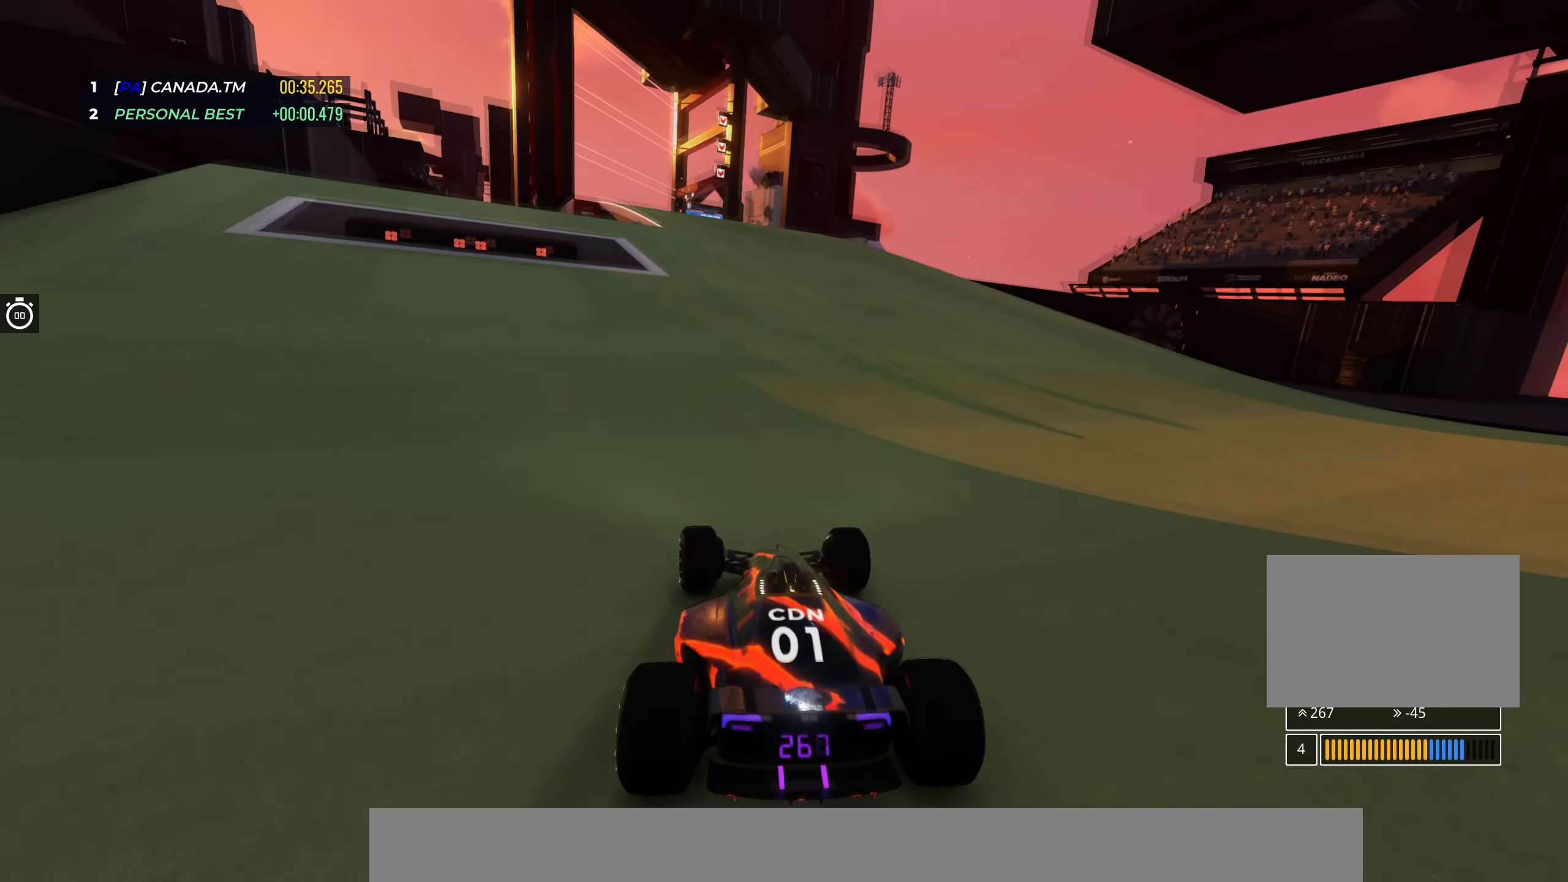
Gameplay with keyboard; each line is a JSON object with the keys held at the frame after it. "events" lists presses ("down") and releases ("up") of "down", "left", "right" and "up" between this image and that frame as [ms after this image, input, new state], when the widget could be followed in between. No other keys are recorded. Mouse input is not recorded.
{"keys": ["up"], "events": [[33, "left", "down"], [150, "left", "up"], [316, "left", "down"], [433, "left", "up"]]}
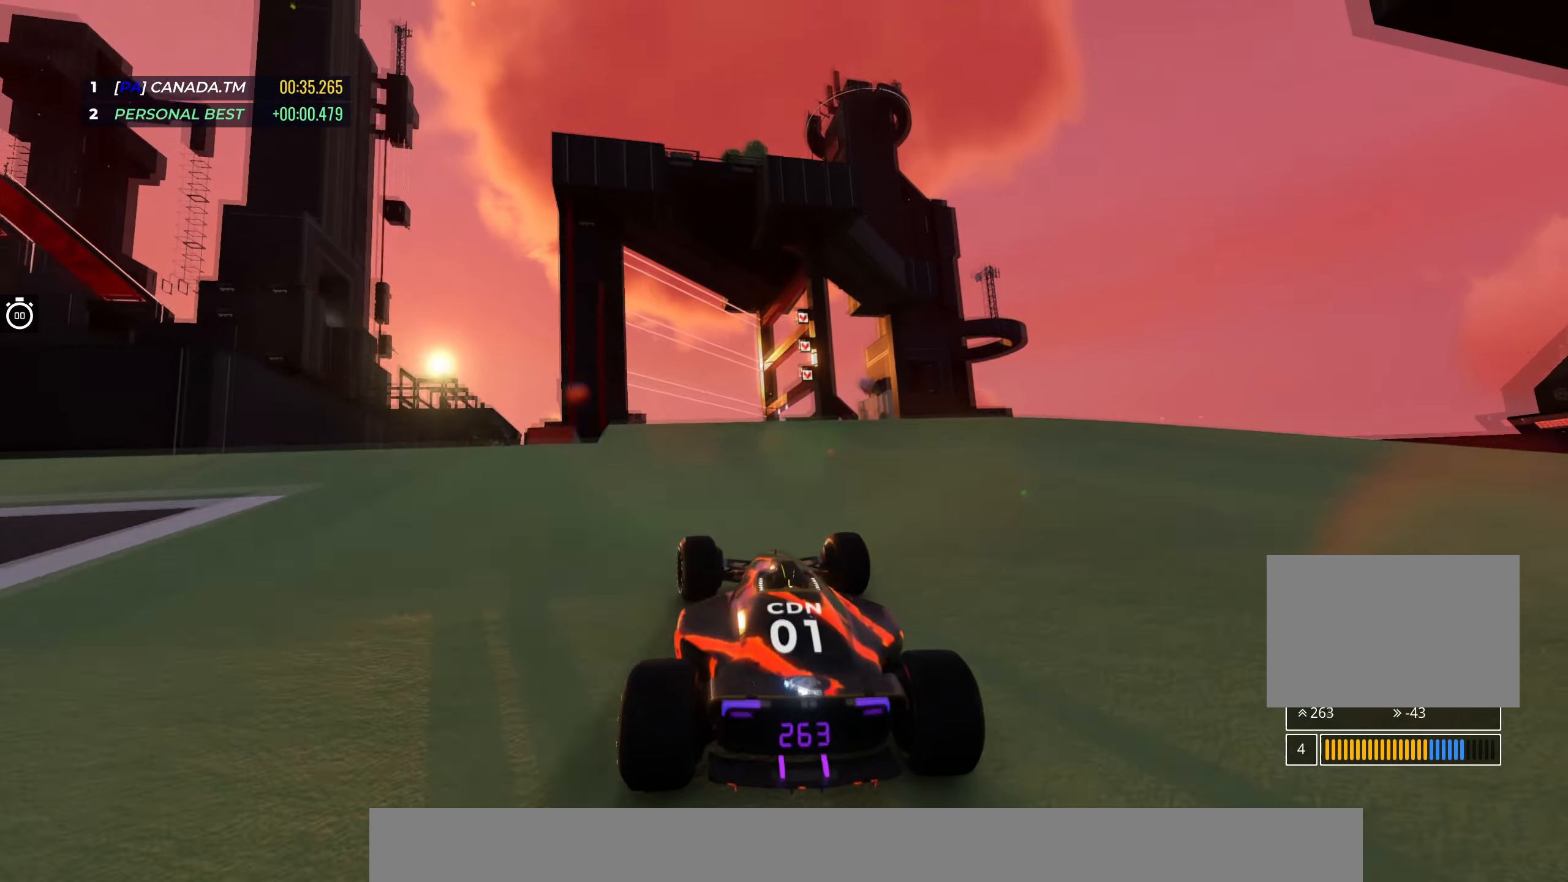
{"keys": ["right", "up"], "events": [[183, "right", "down"], [366, "right", "up"], [433, "right", "down"]]}
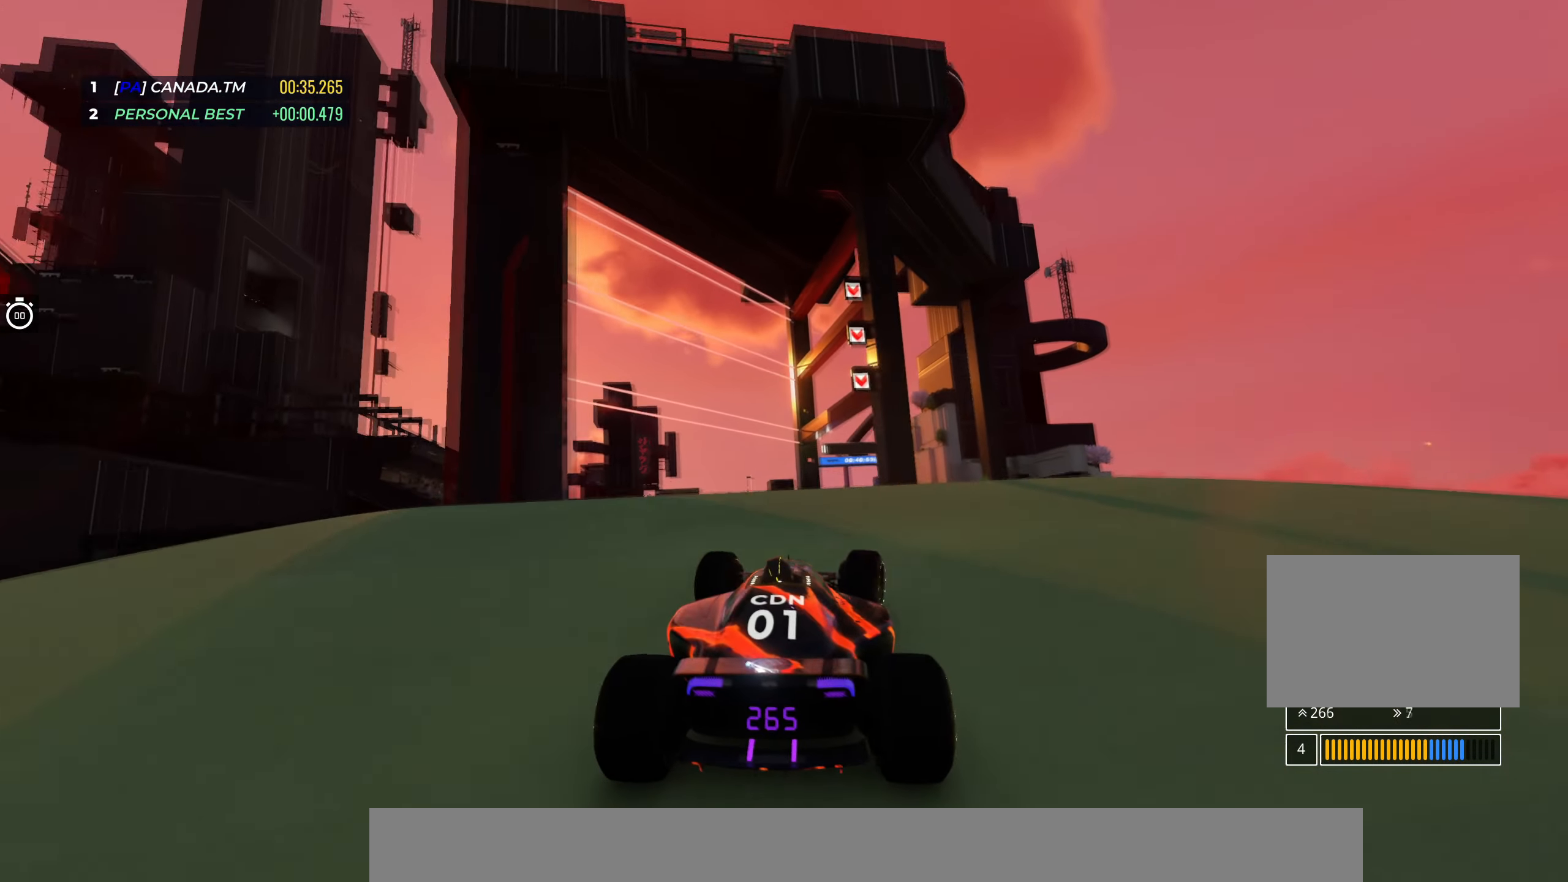
{"keys": ["right", "up"], "events": [[50, "right", "up"], [416, "right", "down"]]}
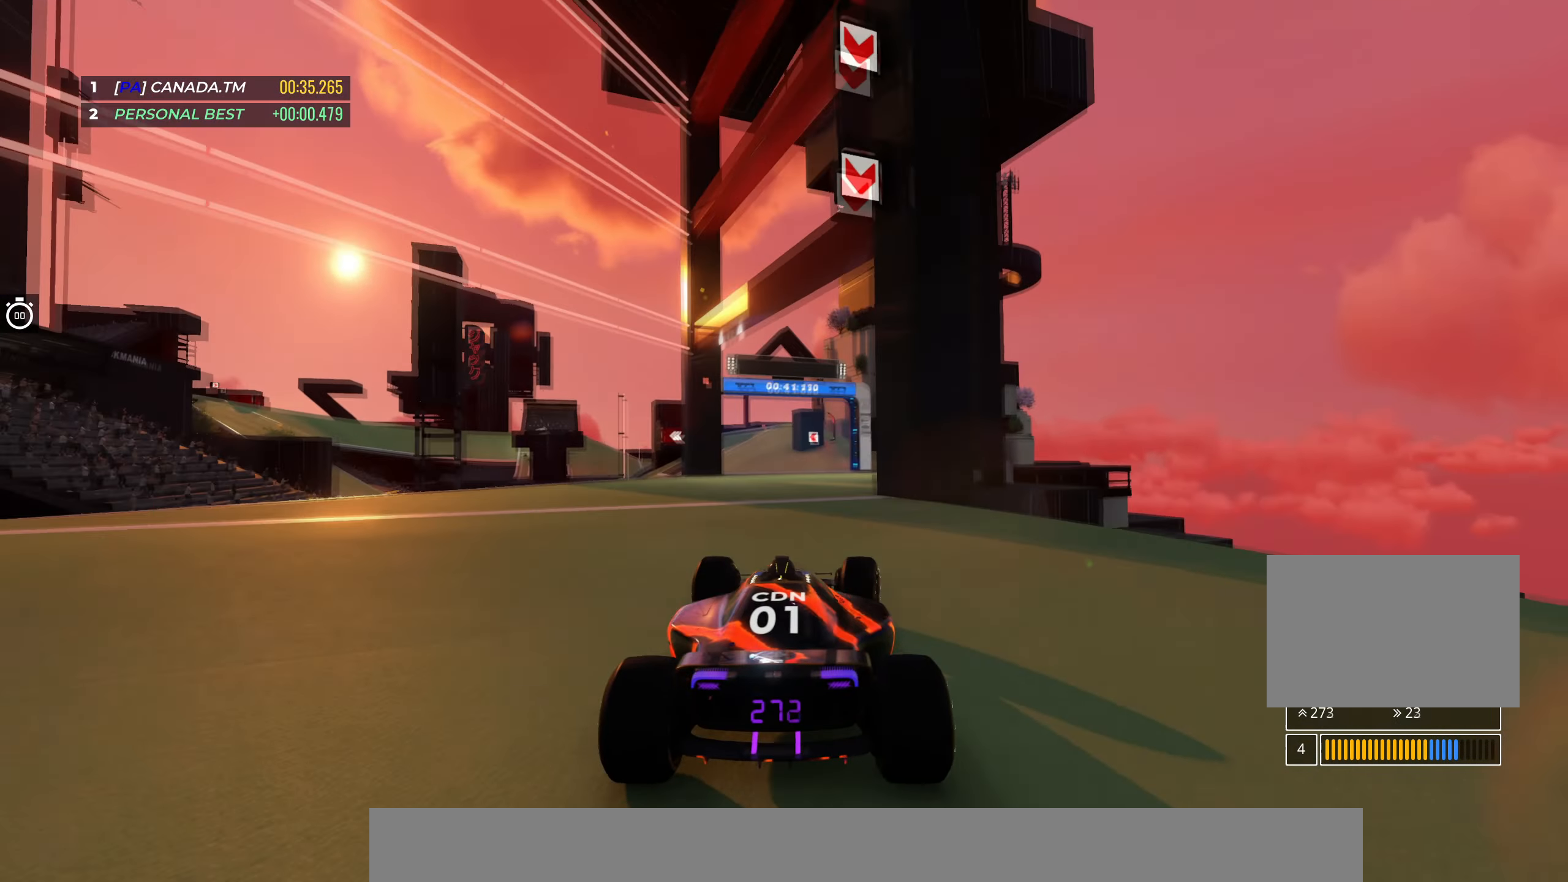
{"keys": ["left", "up"], "events": [[16, "right", "up"], [100, "left", "down"]]}
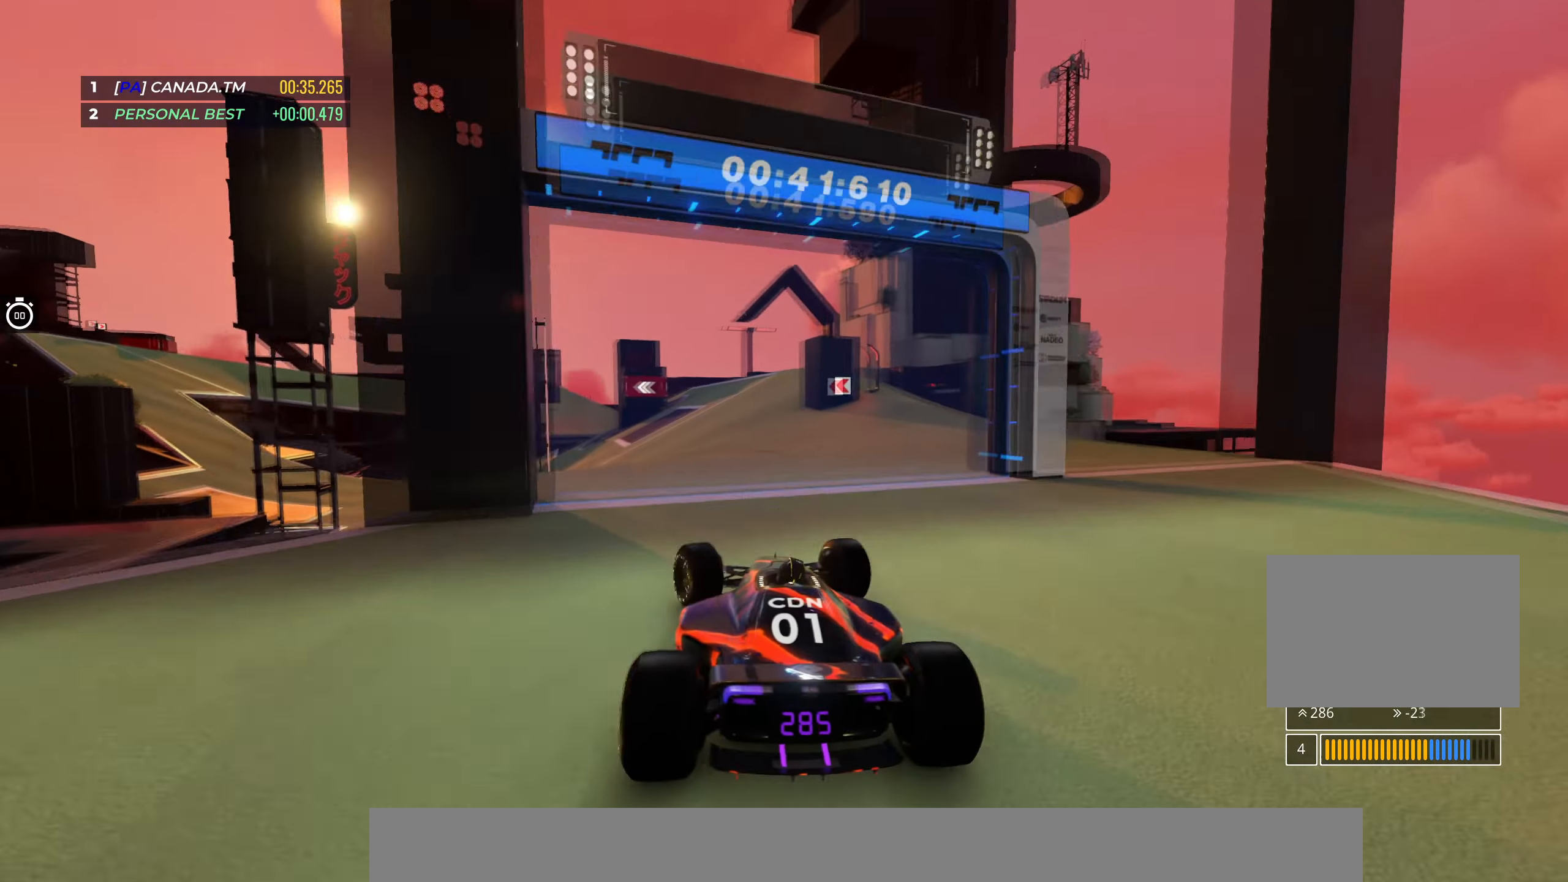
{"keys": ["left", "up"], "events": []}
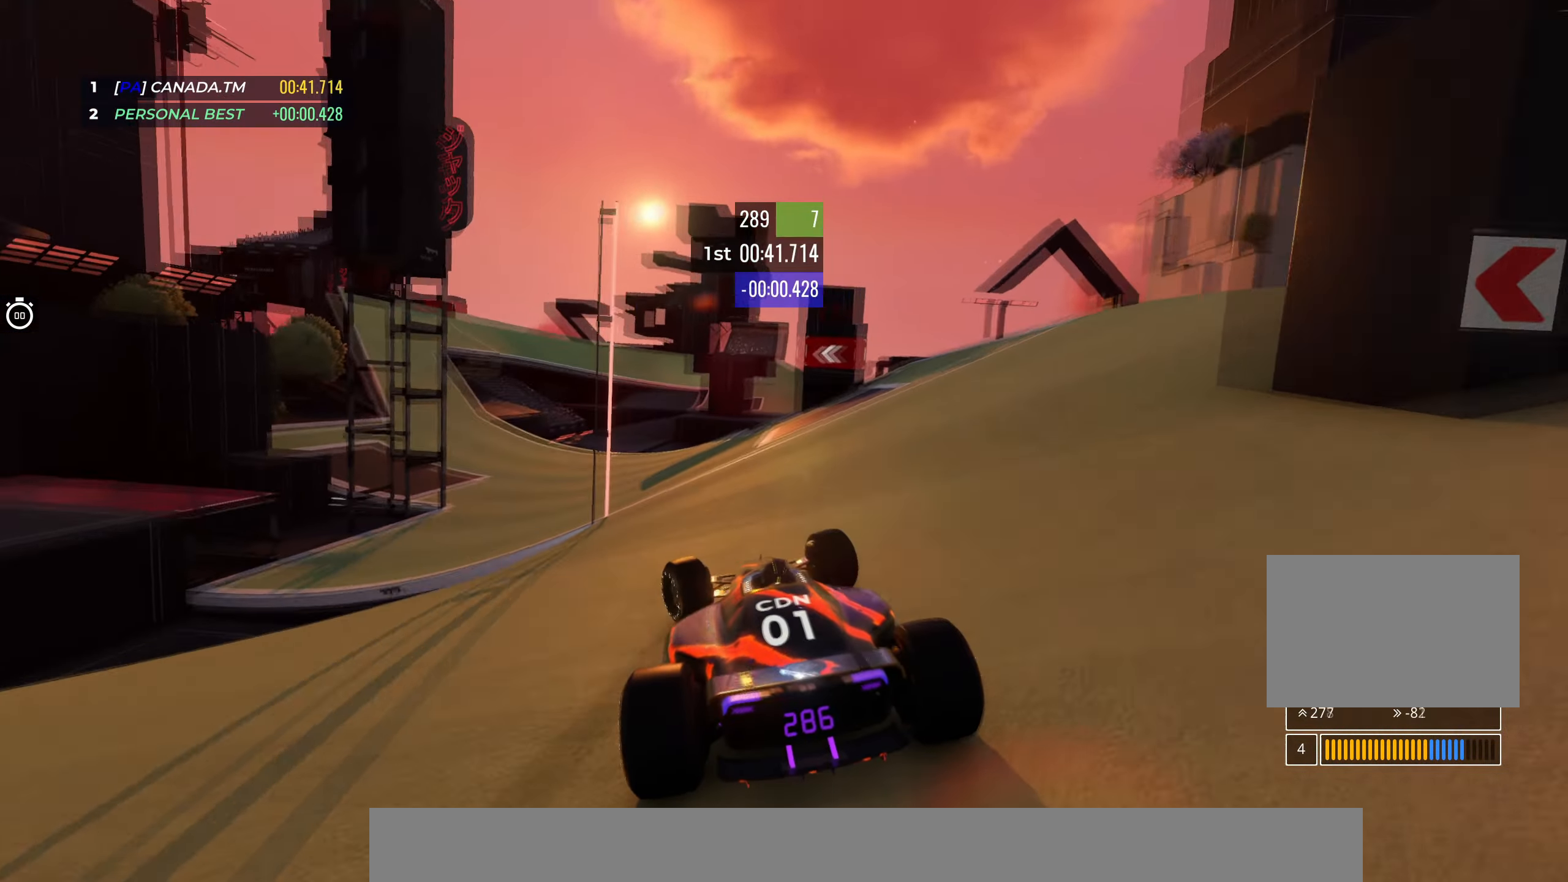
{"keys": ["left", "up"], "events": [[266, "left", "up"], [350, "left", "down"]]}
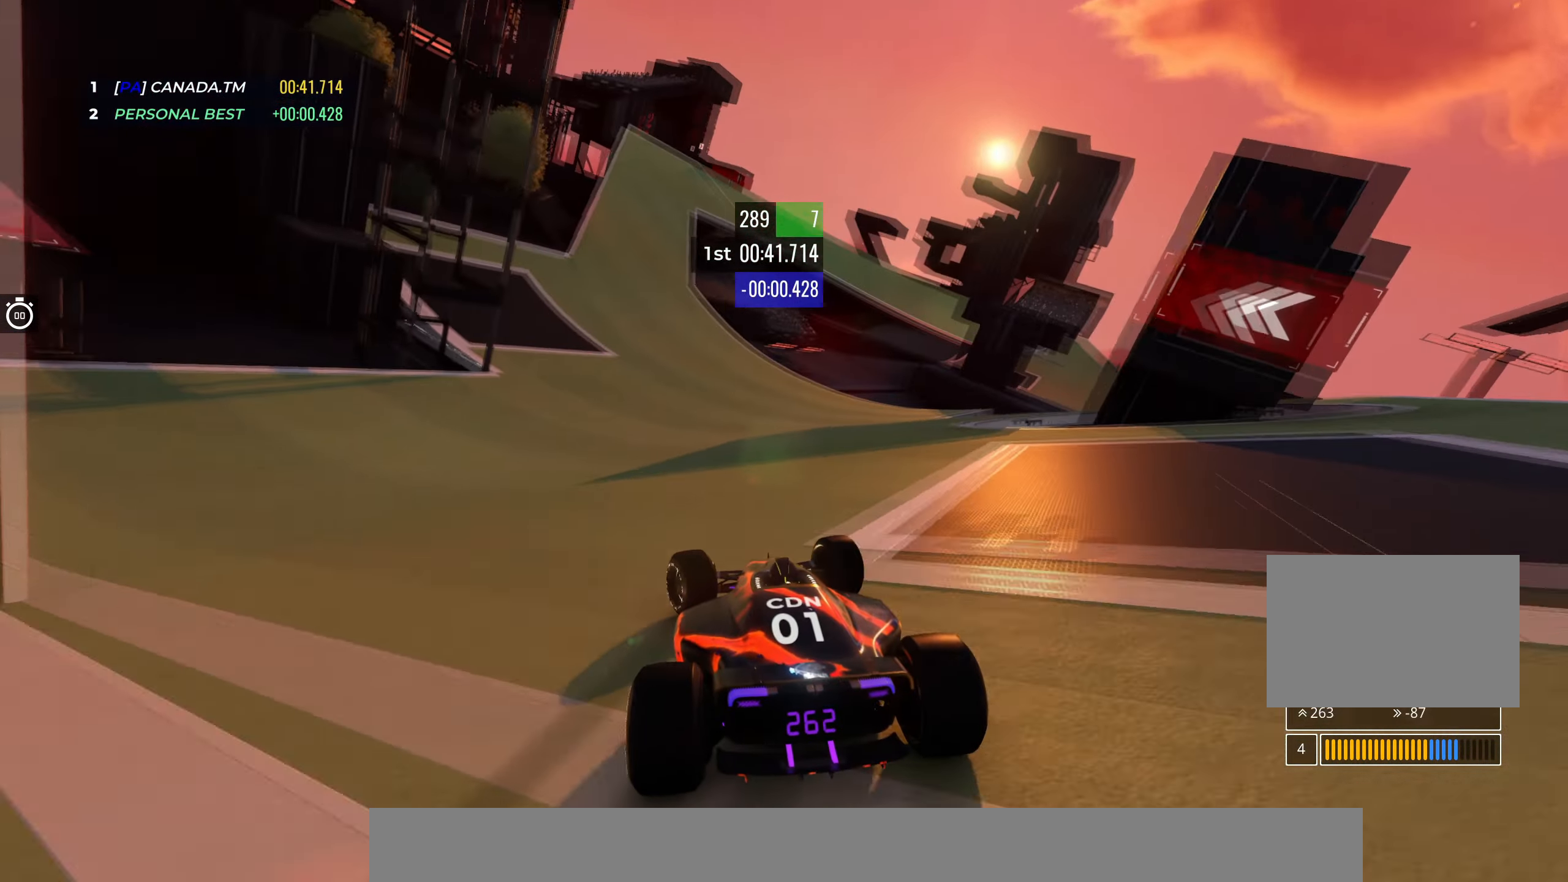
{"keys": ["left", "up"], "events": [[33, "left", "up"], [166, "left", "down"], [266, "left", "up"], [433, "left", "down"]]}
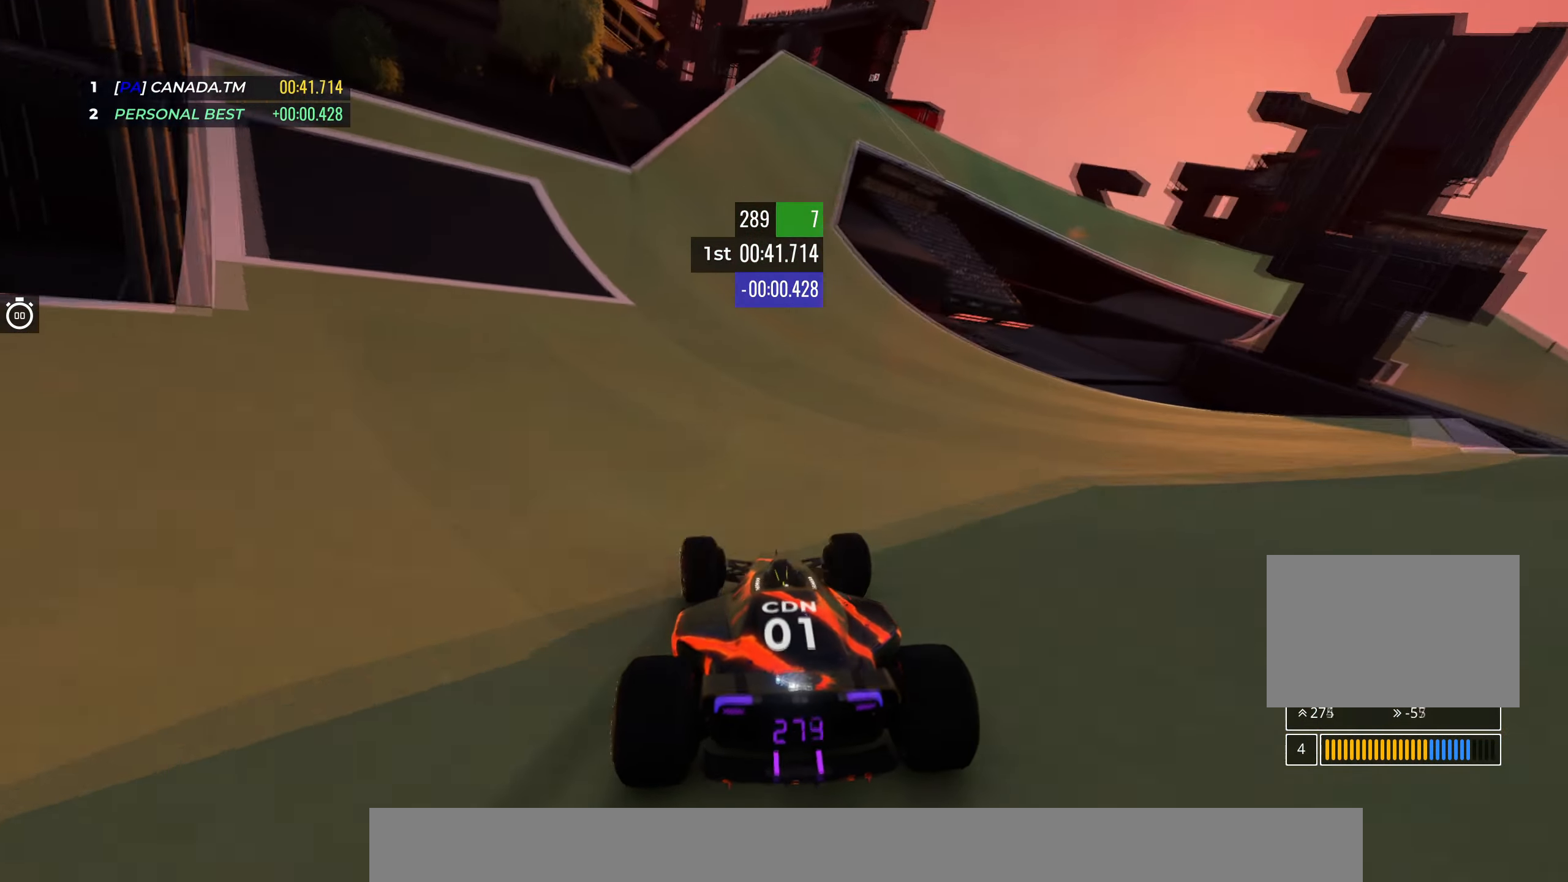
{"keys": ["up"], "events": [[50, "left", "up"], [150, "left", "down"], [267, "left", "up"]]}
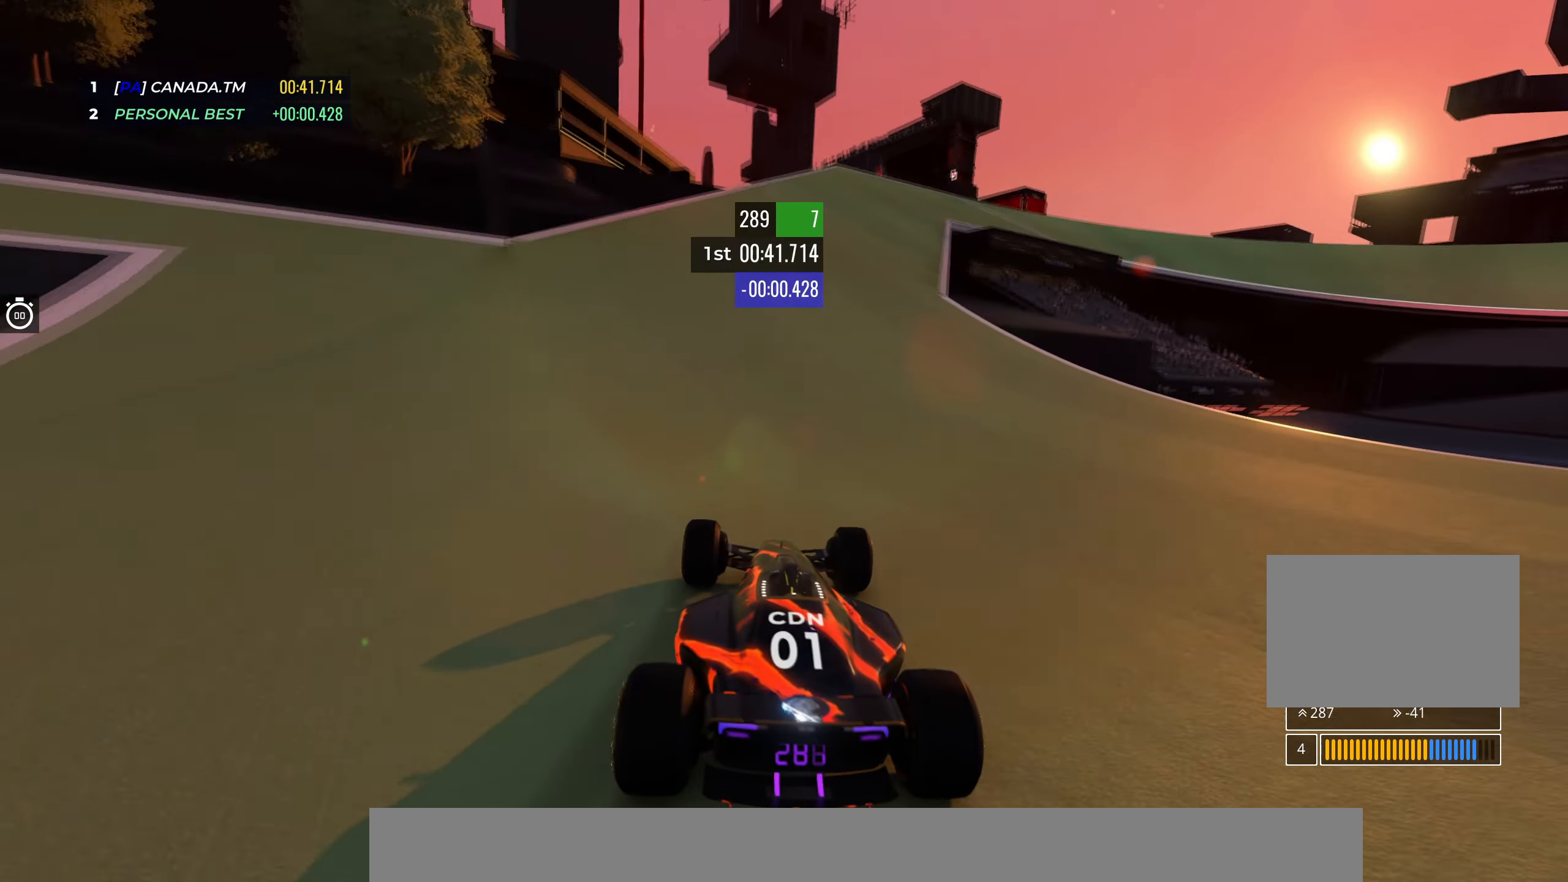
{"keys": ["right", "up"], "events": [[17, "right", "down"], [233, "right", "up"], [267, "right", "down"]]}
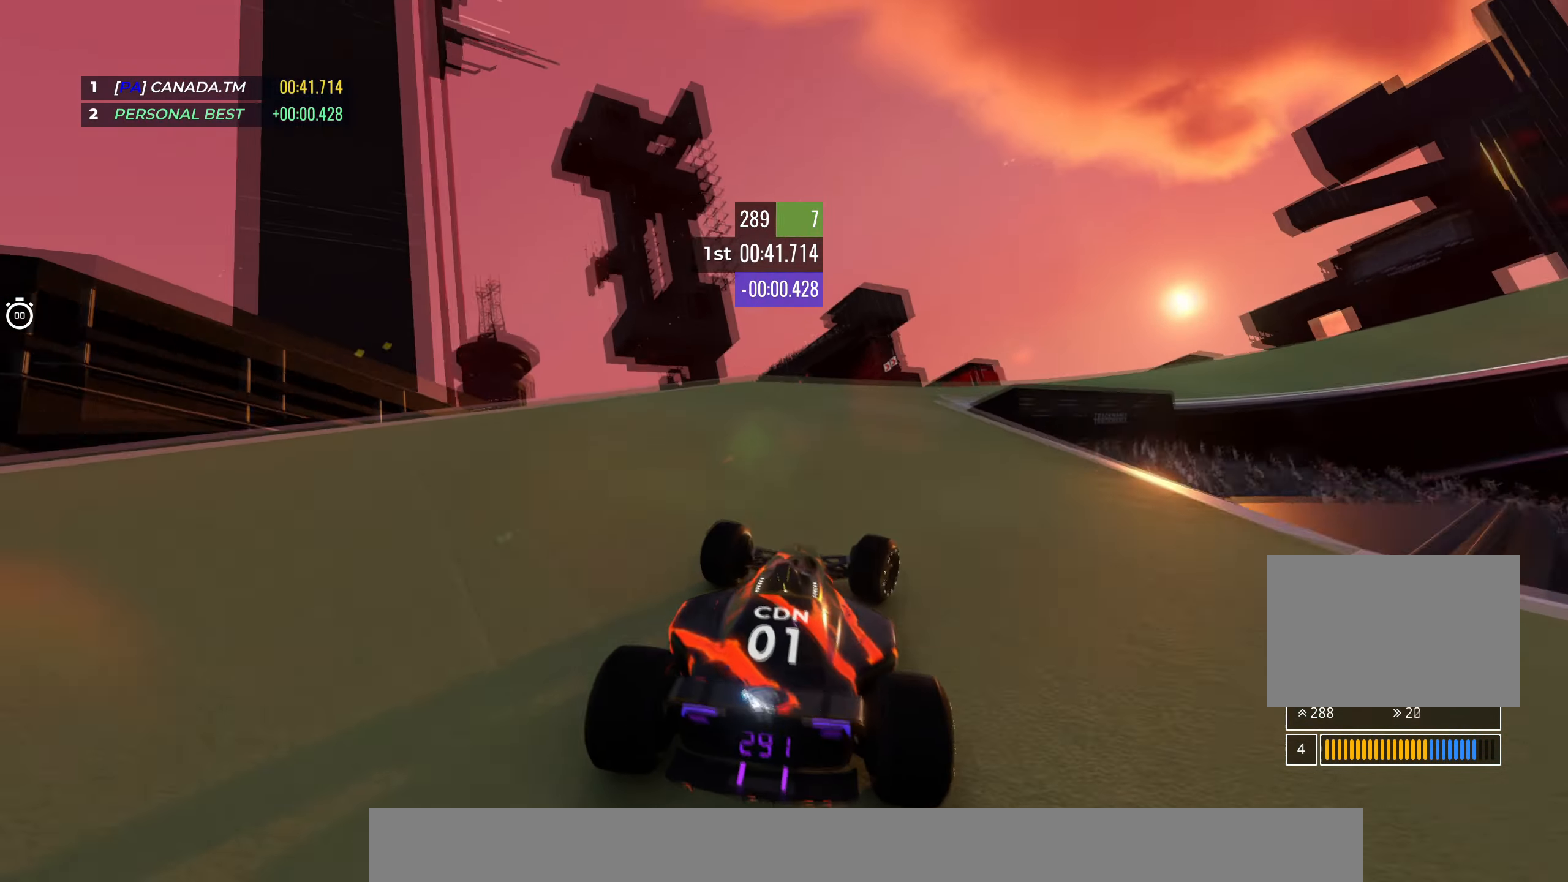
{"keys": ["right", "up"], "events": []}
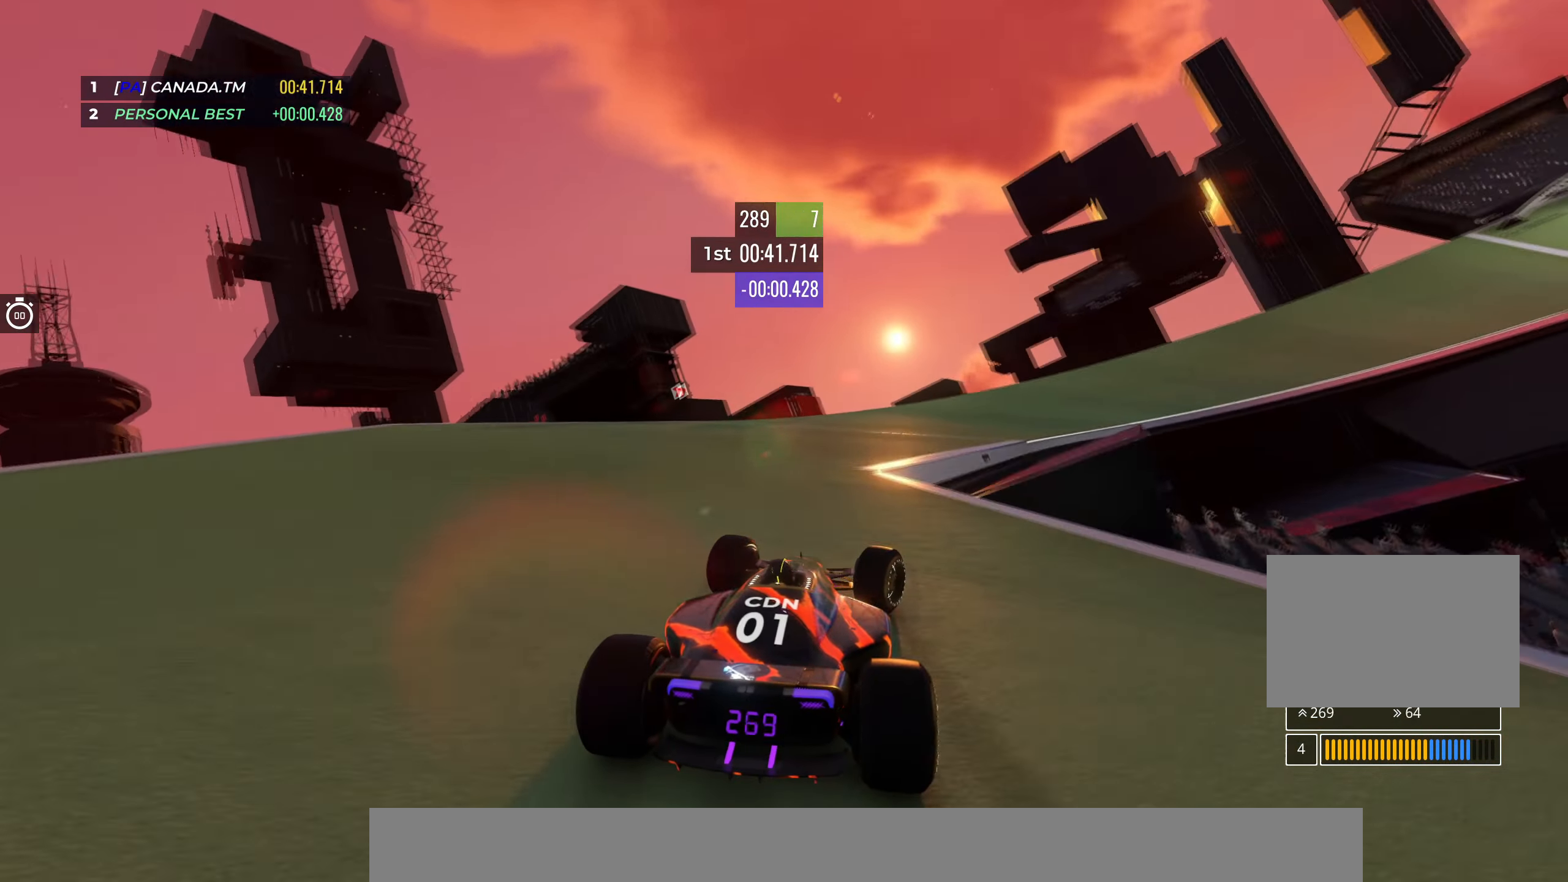
{"keys": ["right", "up"], "events": [[133, "right", "up"], [150, "right", "down"]]}
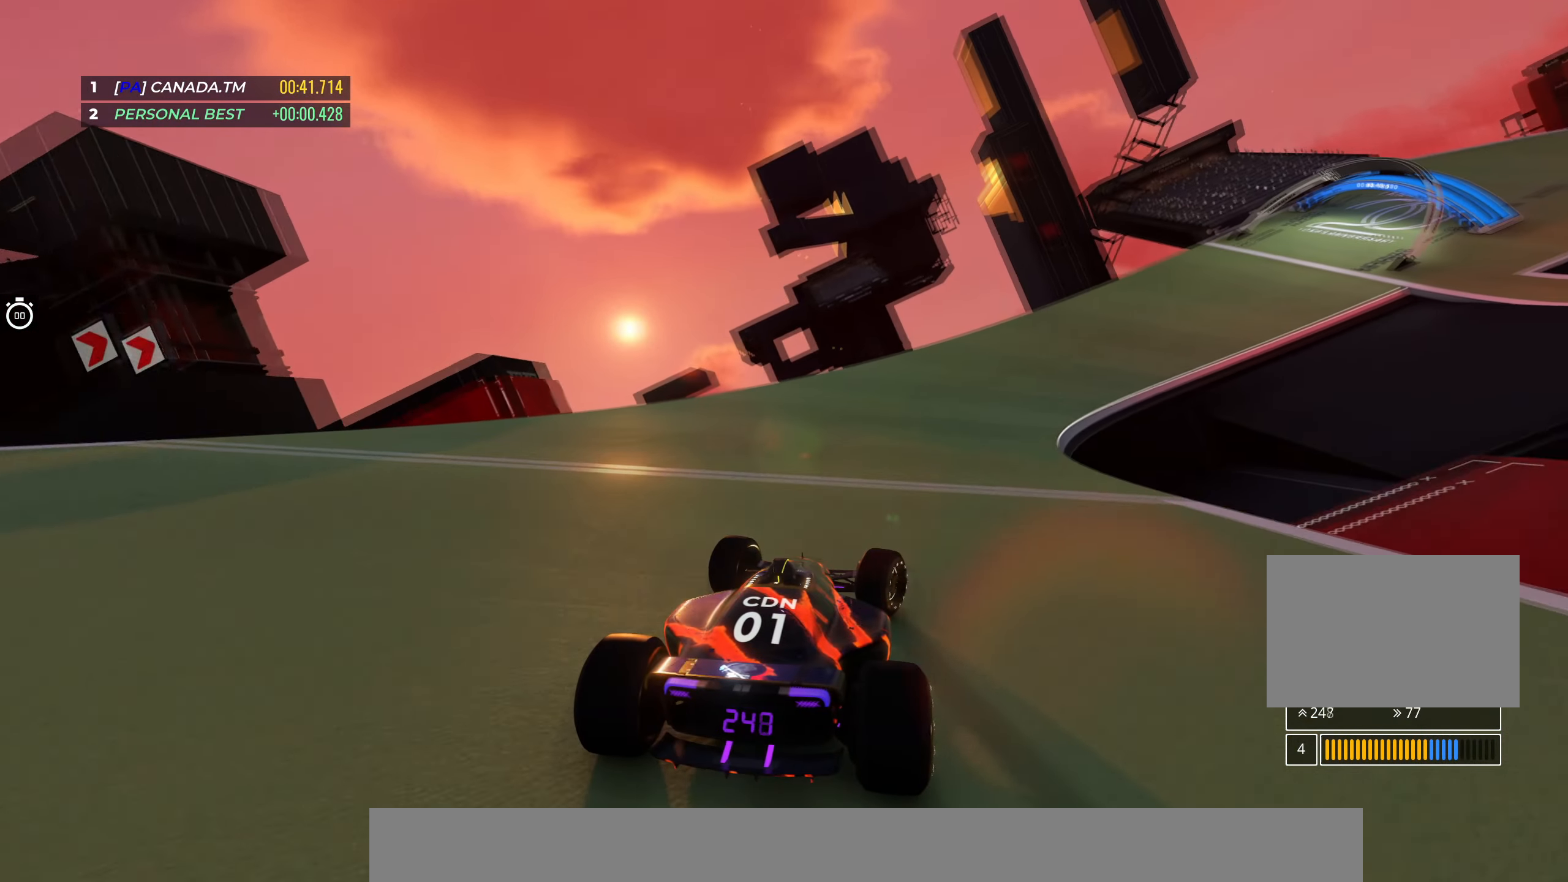
{"keys": ["up"], "events": [[417, "right", "up"]]}
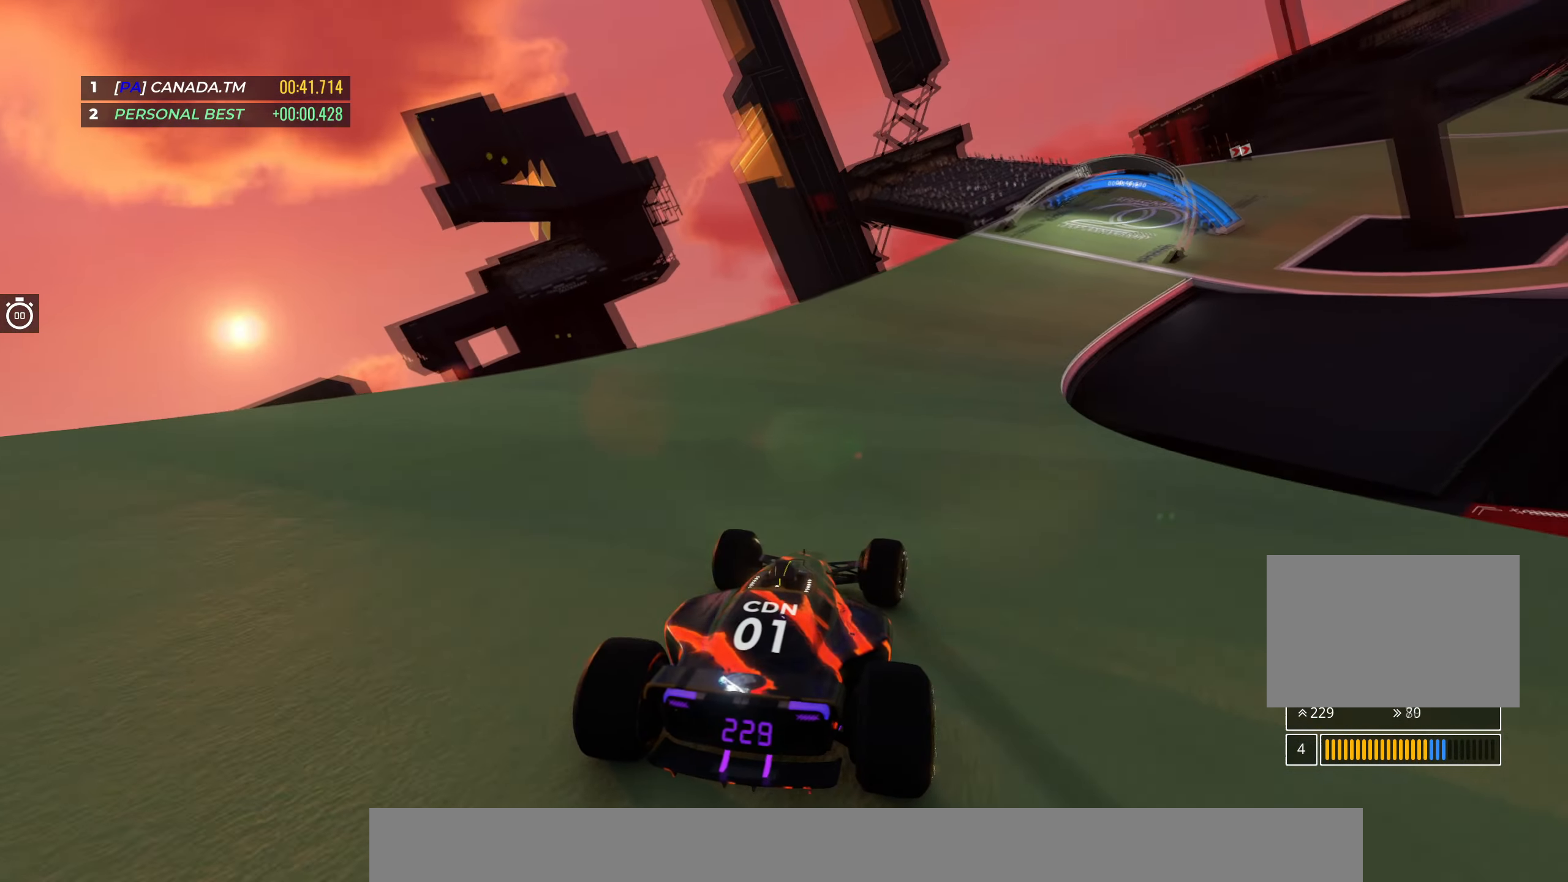
{"keys": ["up"], "events": [[83, "right", "down"], [283, "right", "up"], [317, "right", "down"], [500, "right", "up"]]}
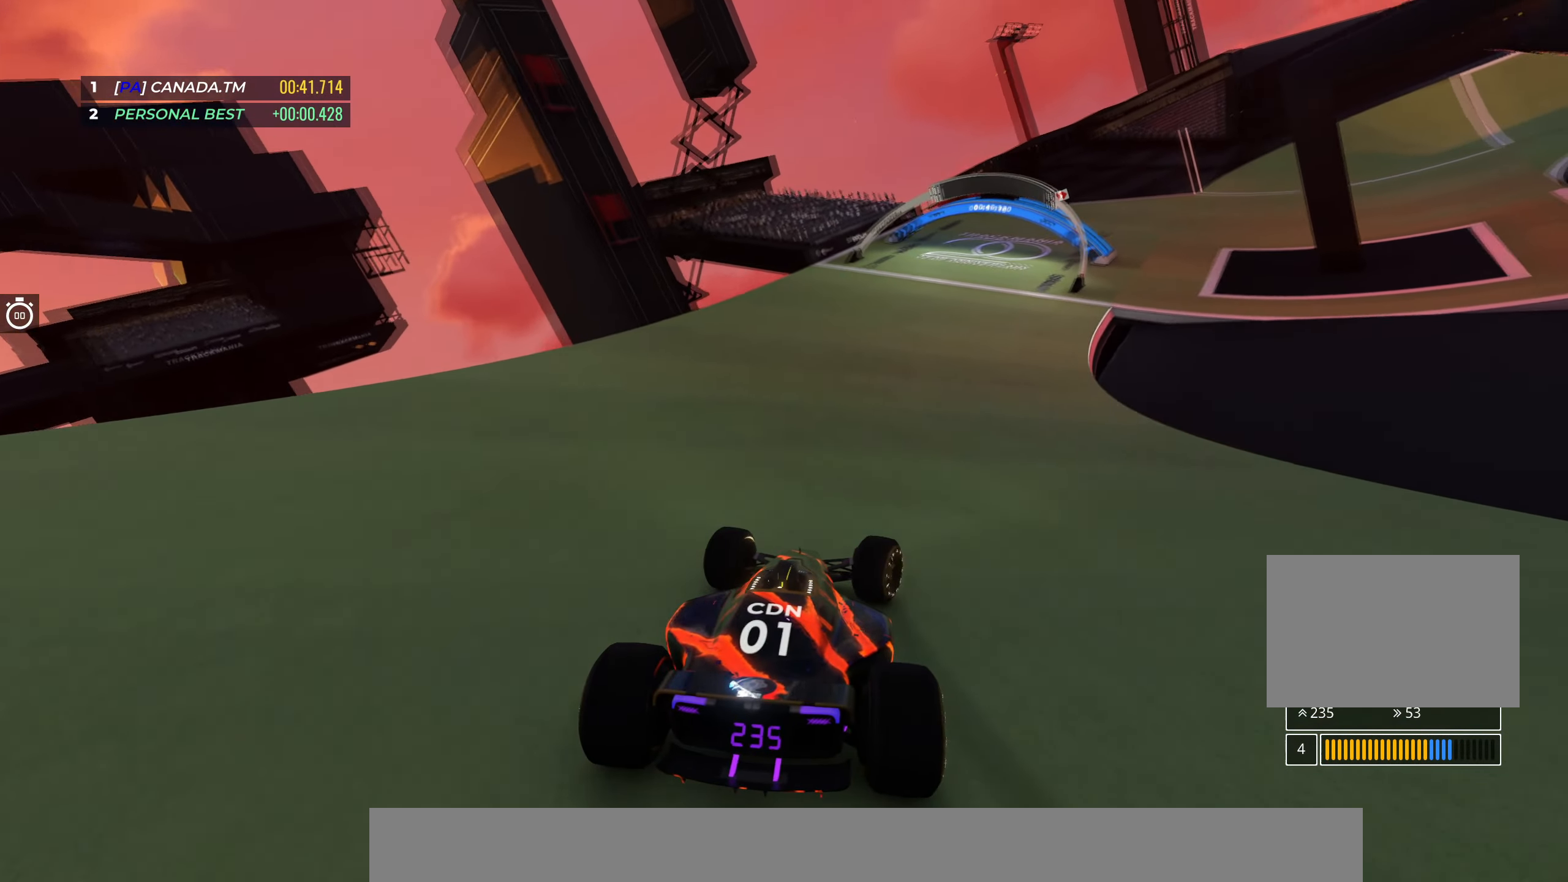
{"keys": ["right", "up"], "events": [[67, "right", "down"], [267, "right", "up"], [333, "right", "down"]]}
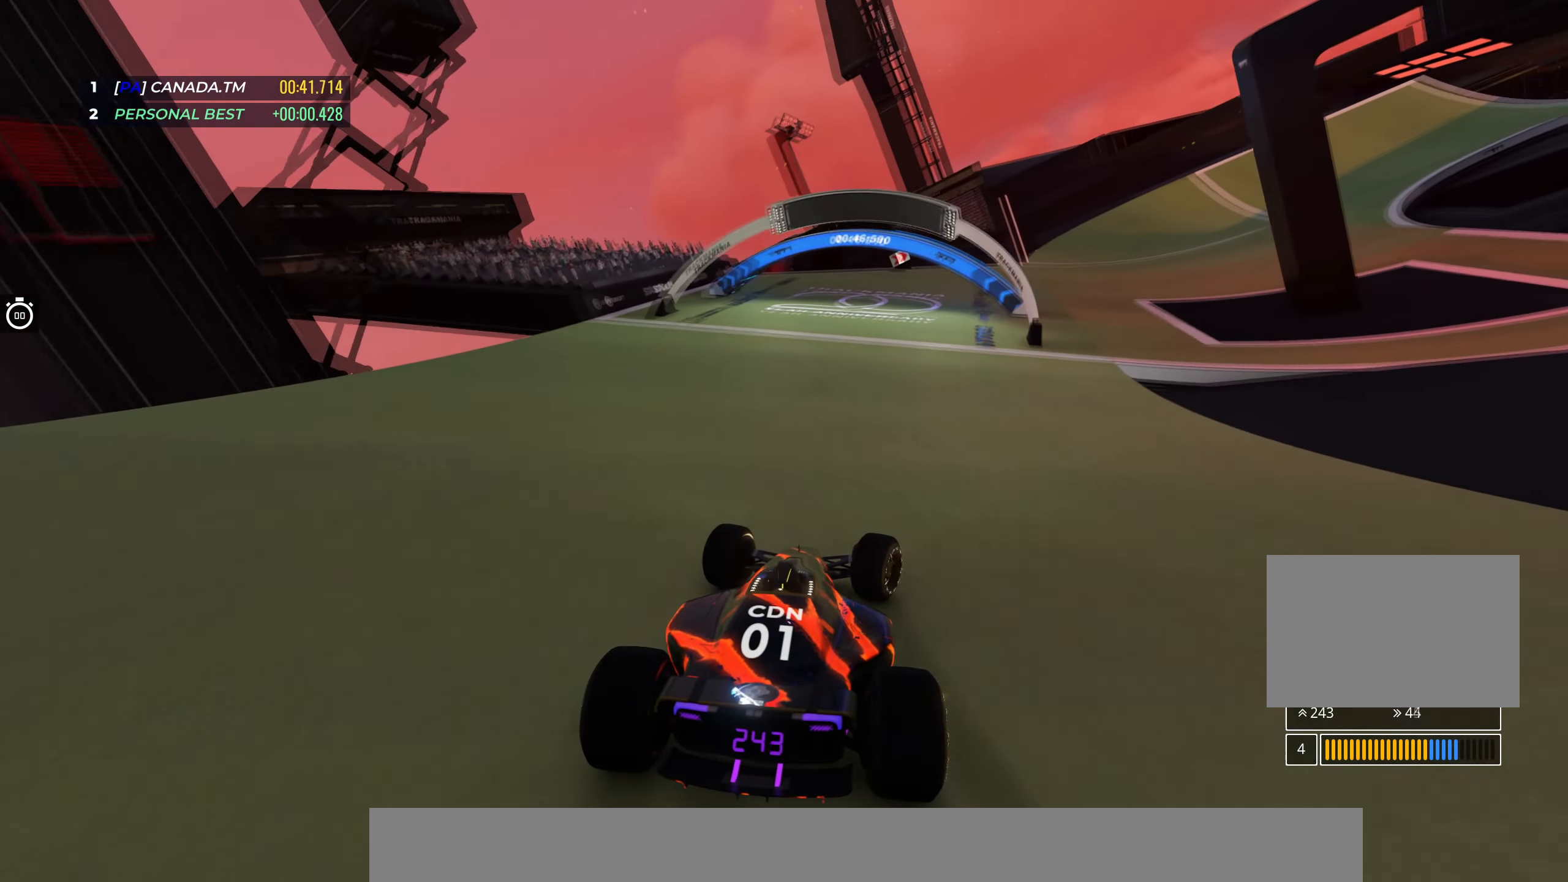
{"keys": ["right", "up"], "events": [[183, "right", "up"], [267, "right", "down"]]}
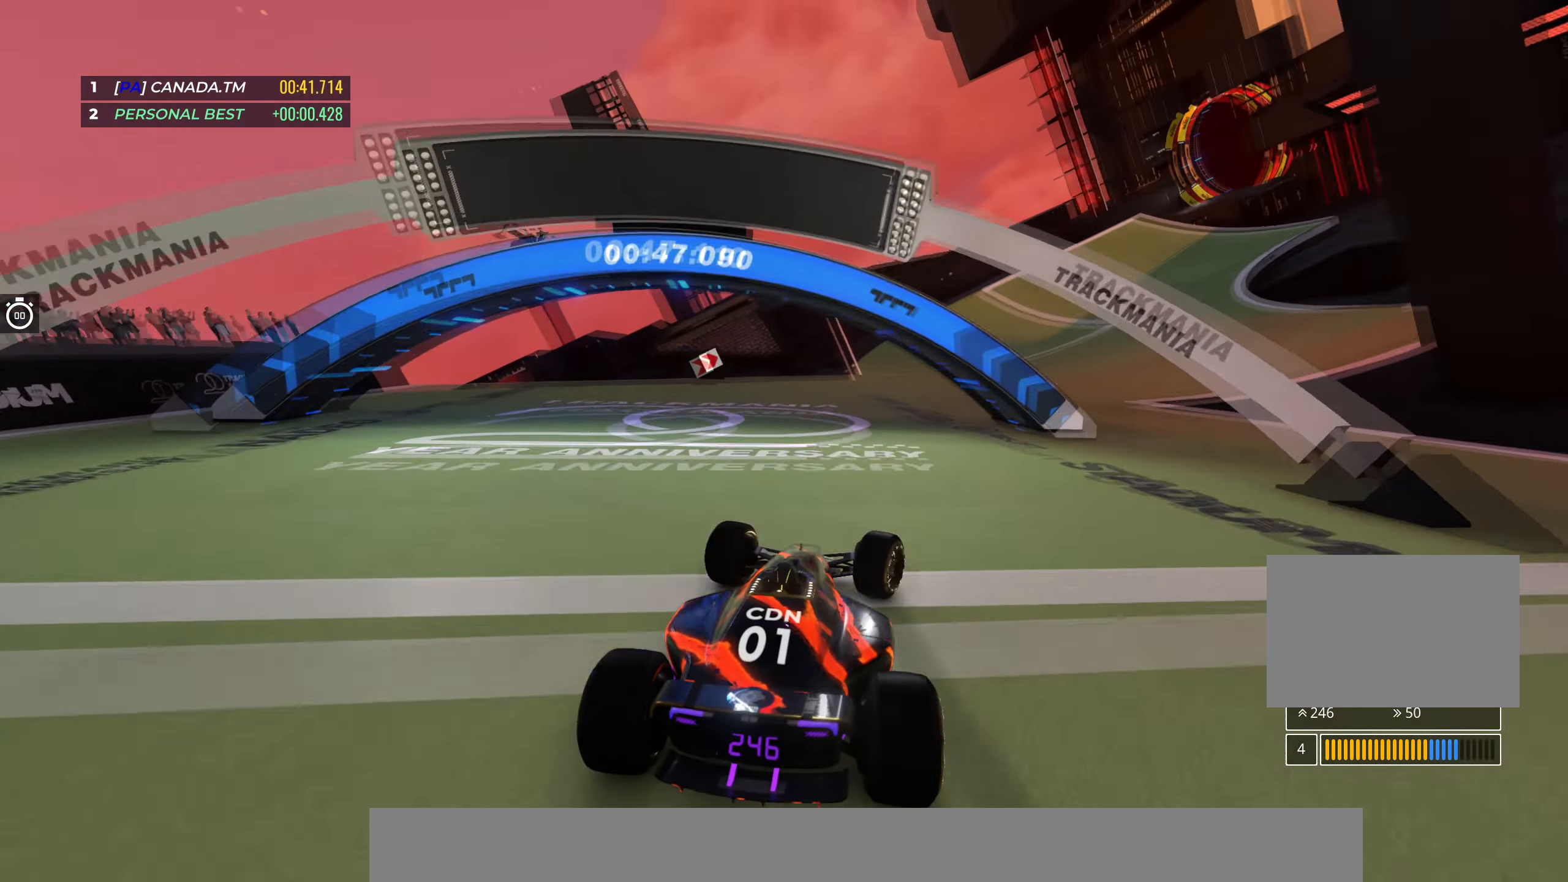
{"keys": ["right", "up"], "events": [[17, "right", "up"], [150, "right", "down"], [333, "right", "up"], [400, "right", "down"]]}
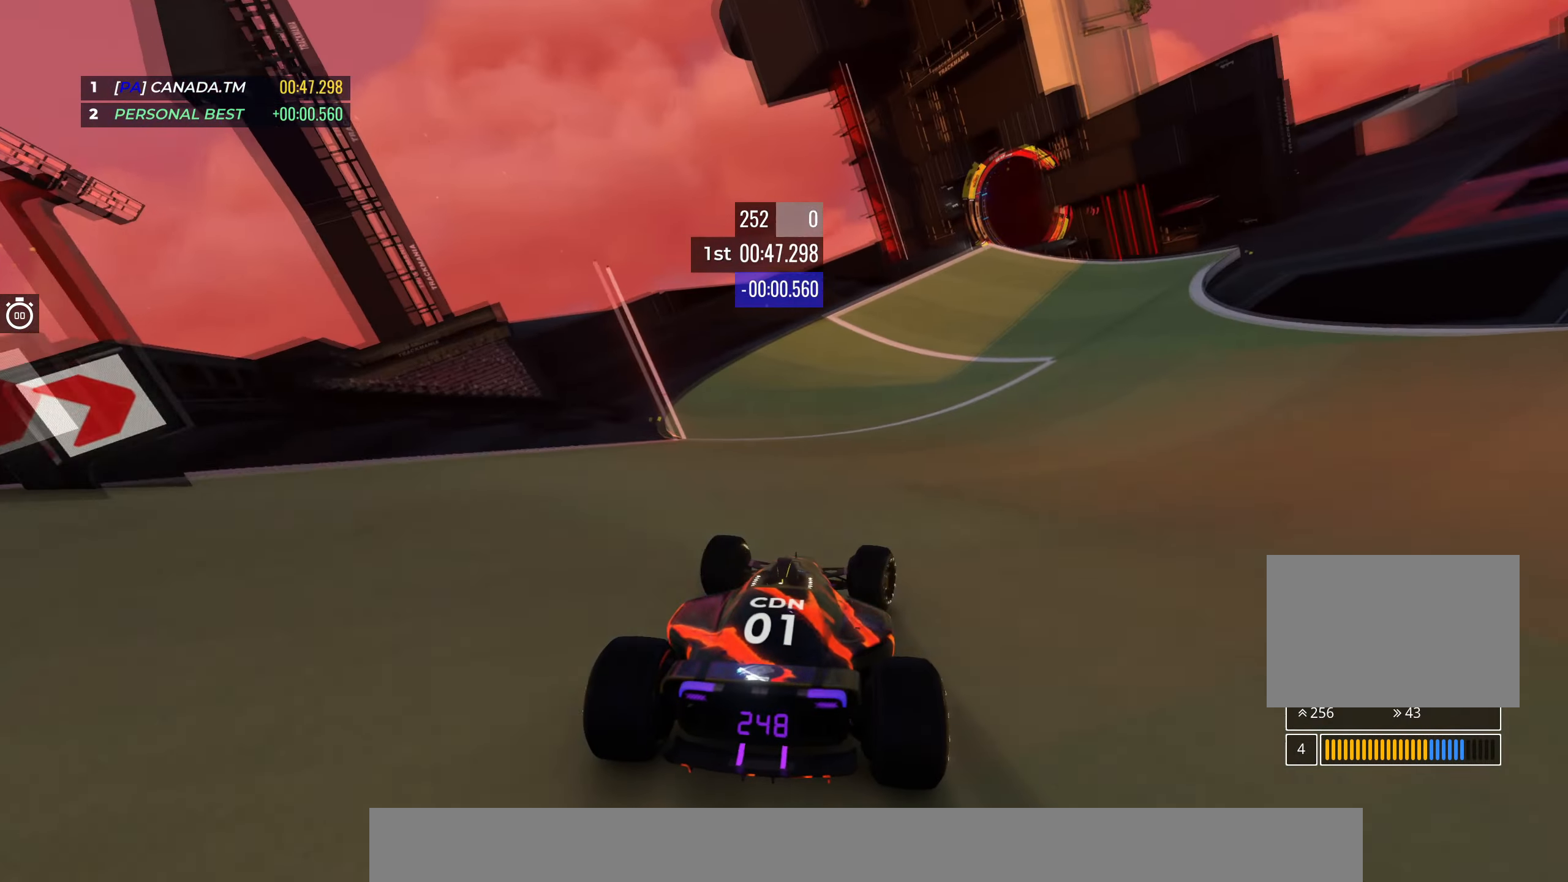
{"keys": ["right", "up"], "events": [[67, "right", "up"], [150, "right", "down"], [283, "right", "up"], [400, "right", "down"]]}
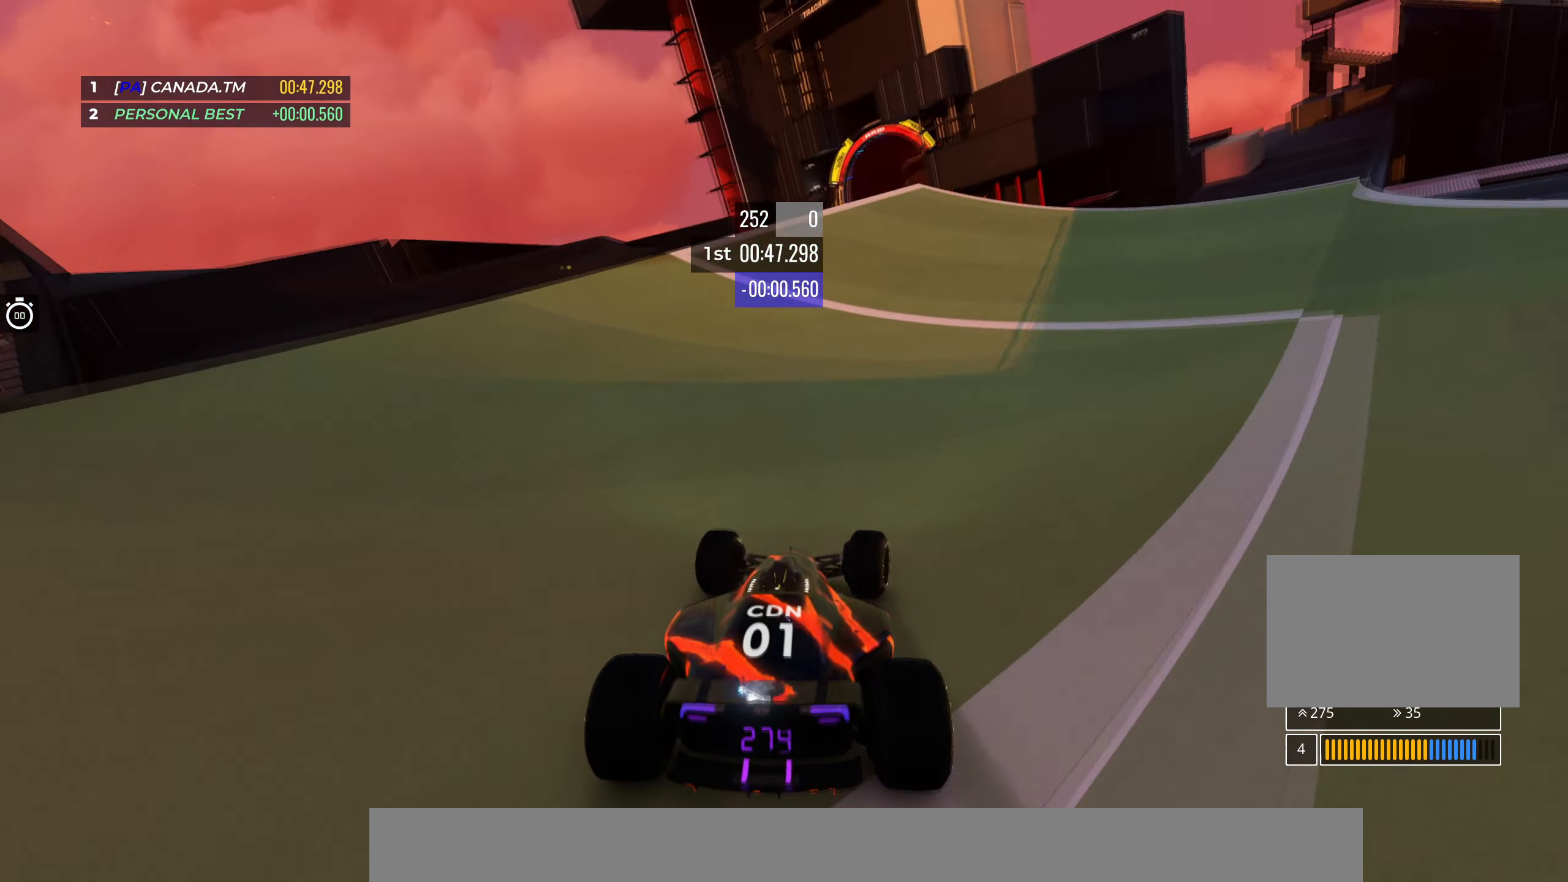
{"keys": ["left", "up"], "events": [[33, "right", "up"], [150, "right", "down"], [284, "right", "up"], [417, "left", "down"]]}
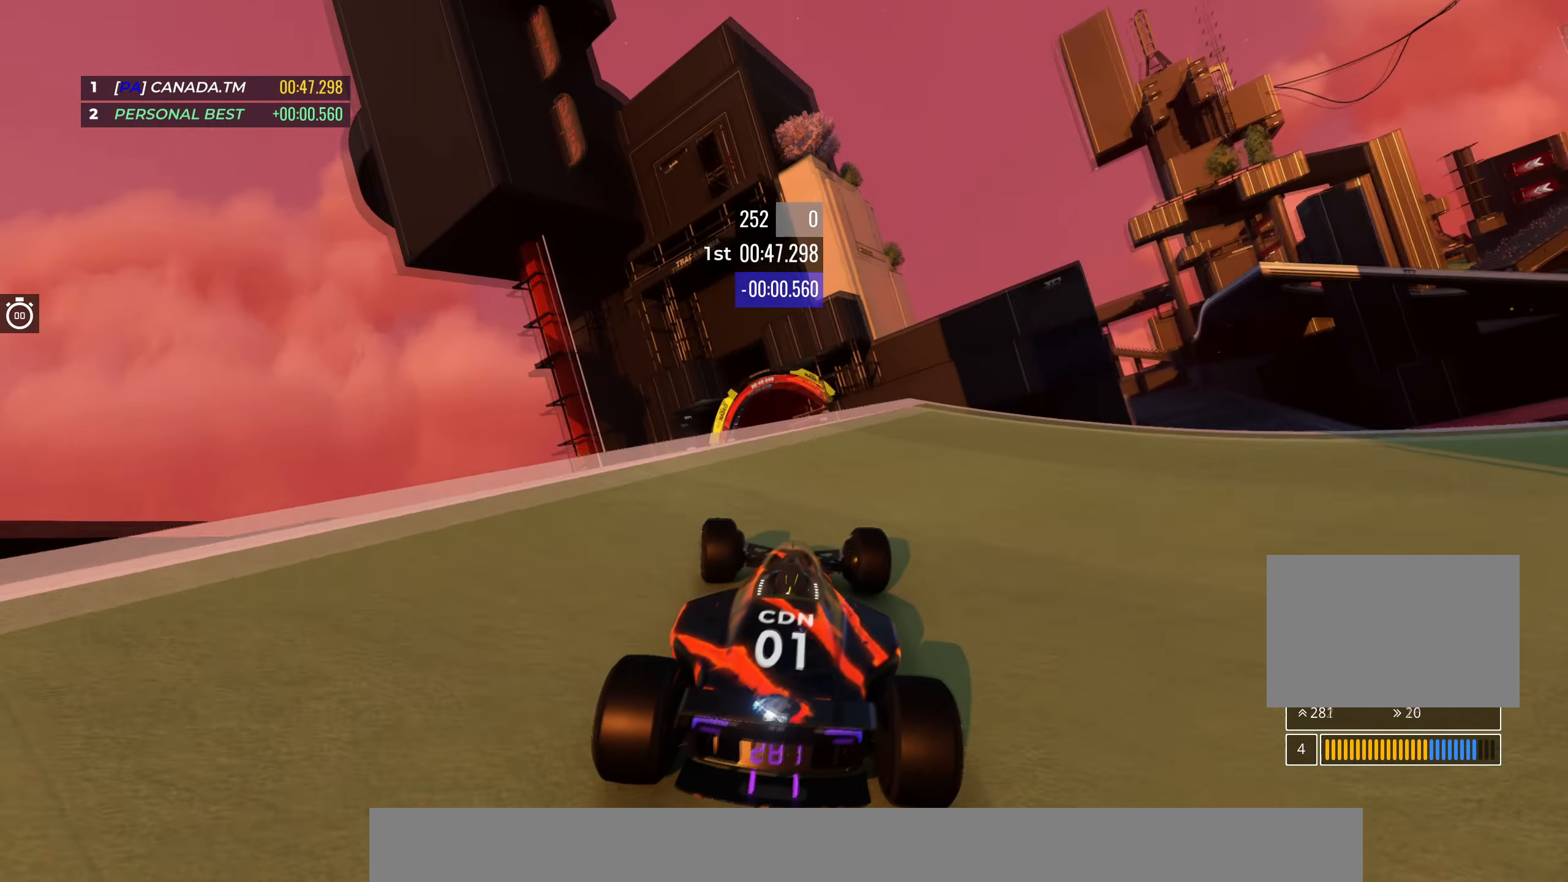
{"keys": ["up"], "events": [[17, "left", "up"], [300, "right", "down"], [467, "right", "up"]]}
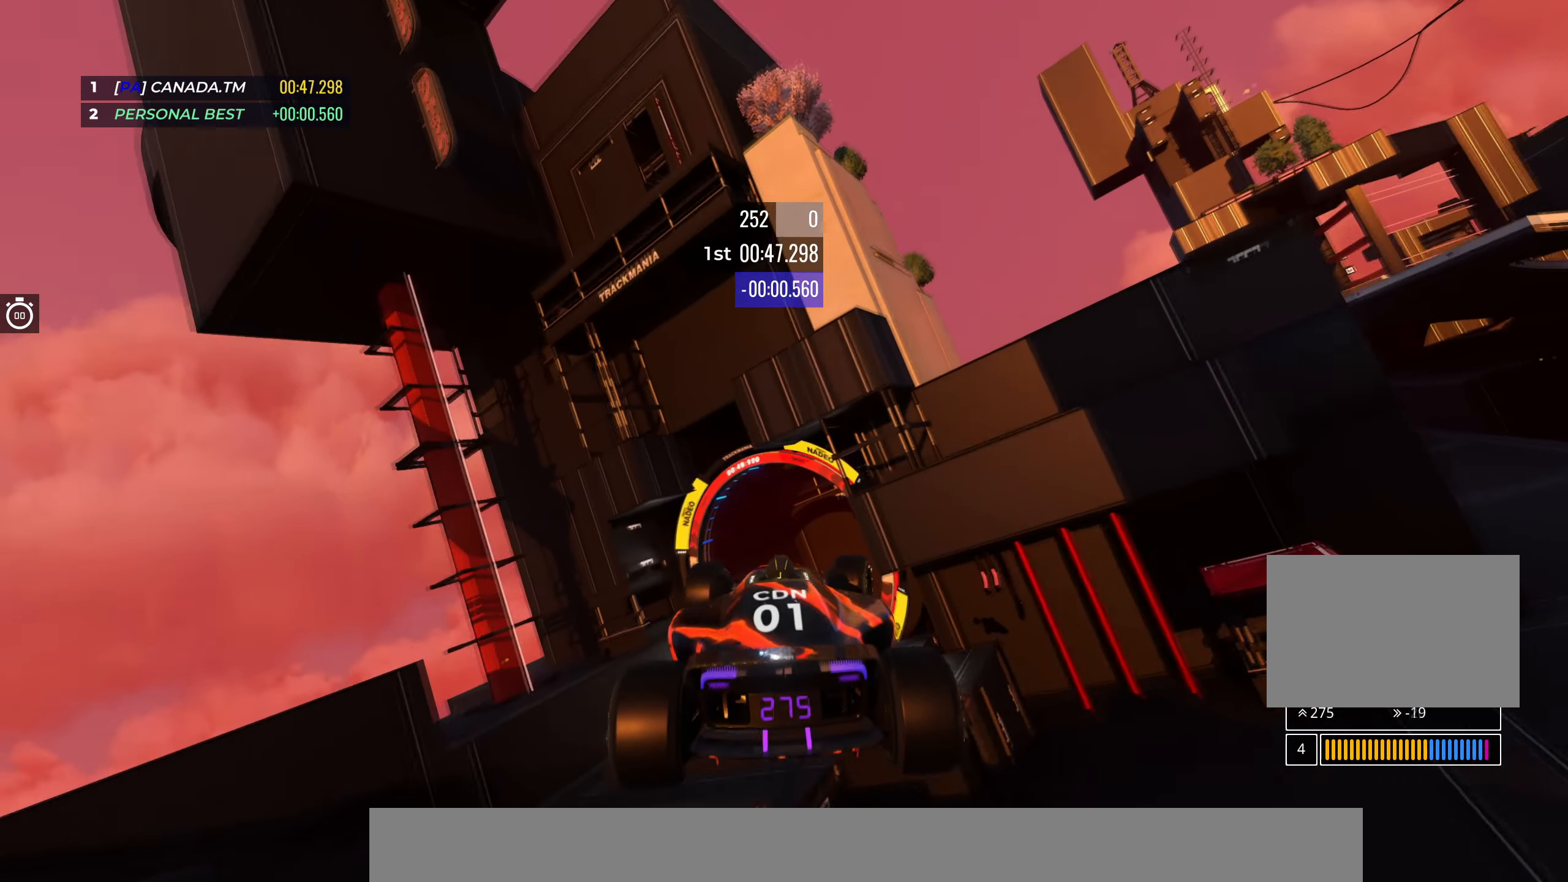
{"keys": ["up"], "events": []}
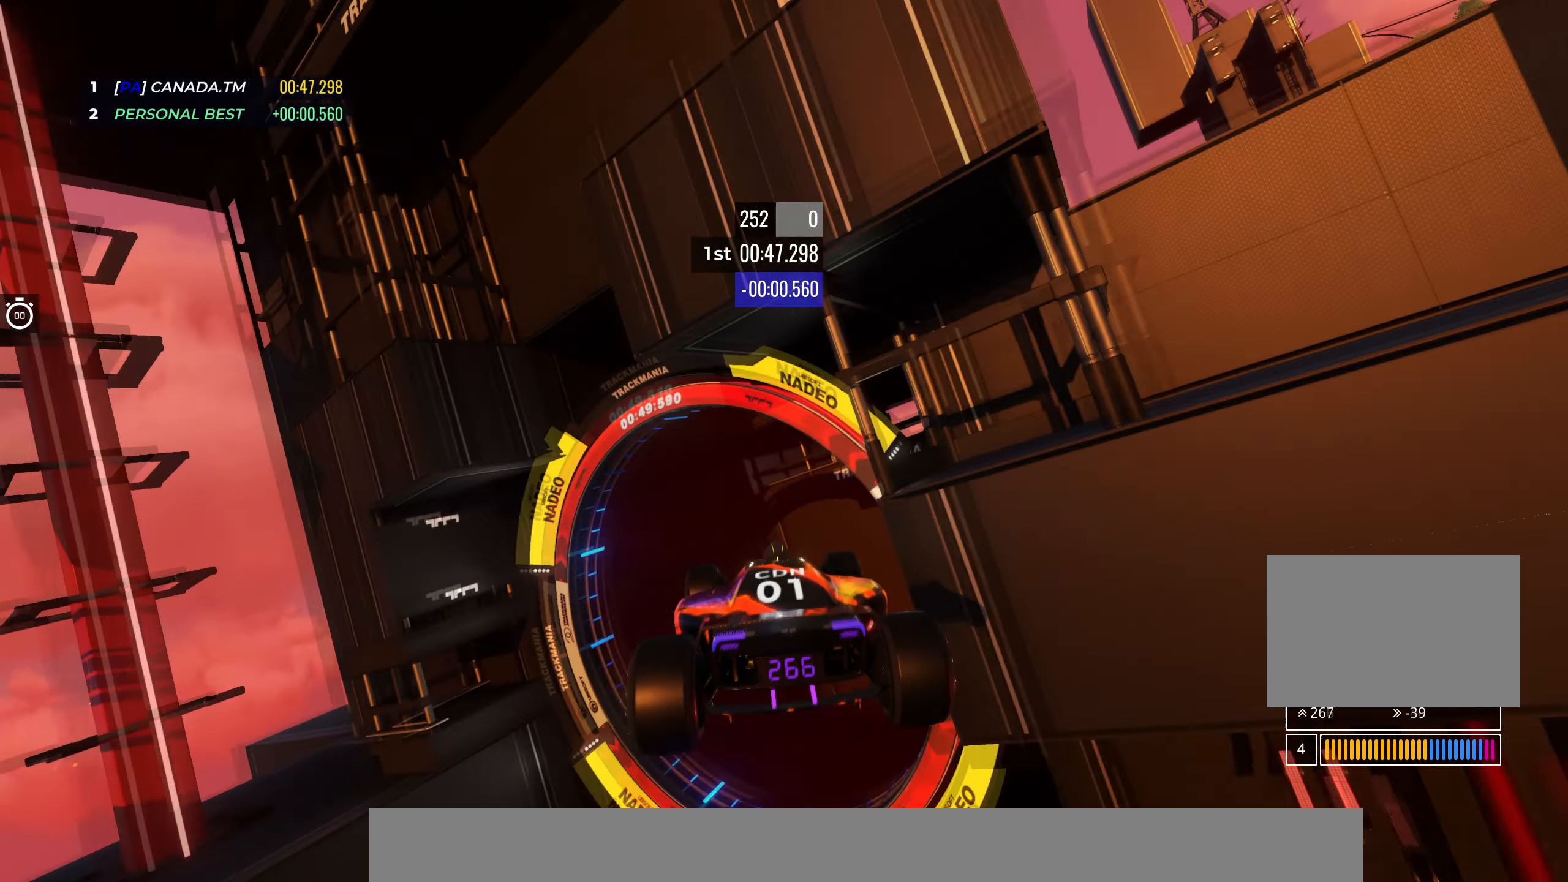
{"keys": [], "events": [[384, "up", "up"]]}
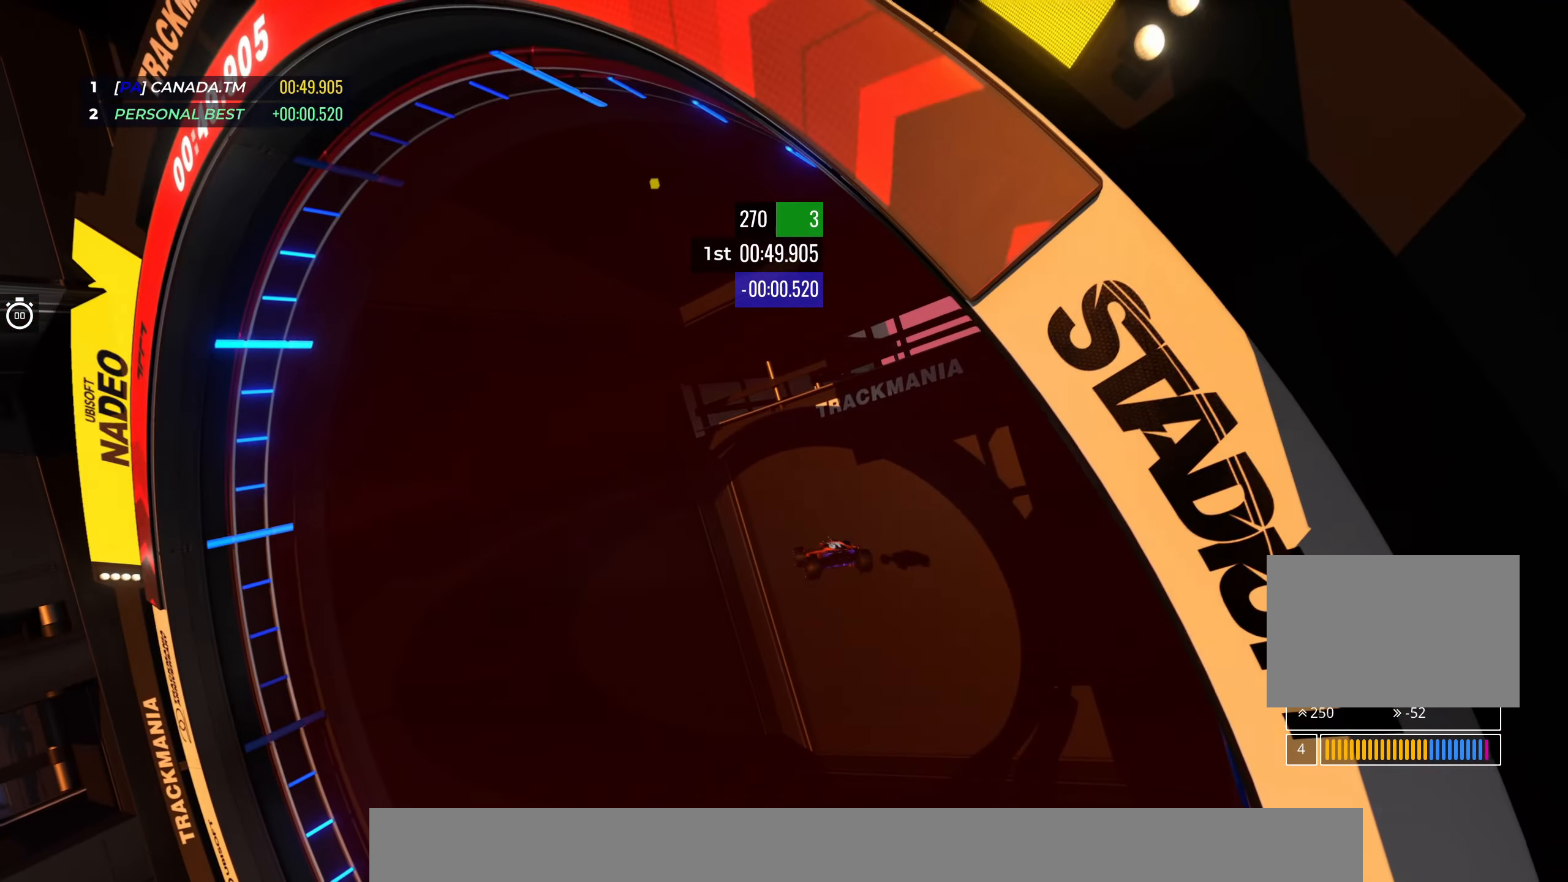
{"keys": [], "events": []}
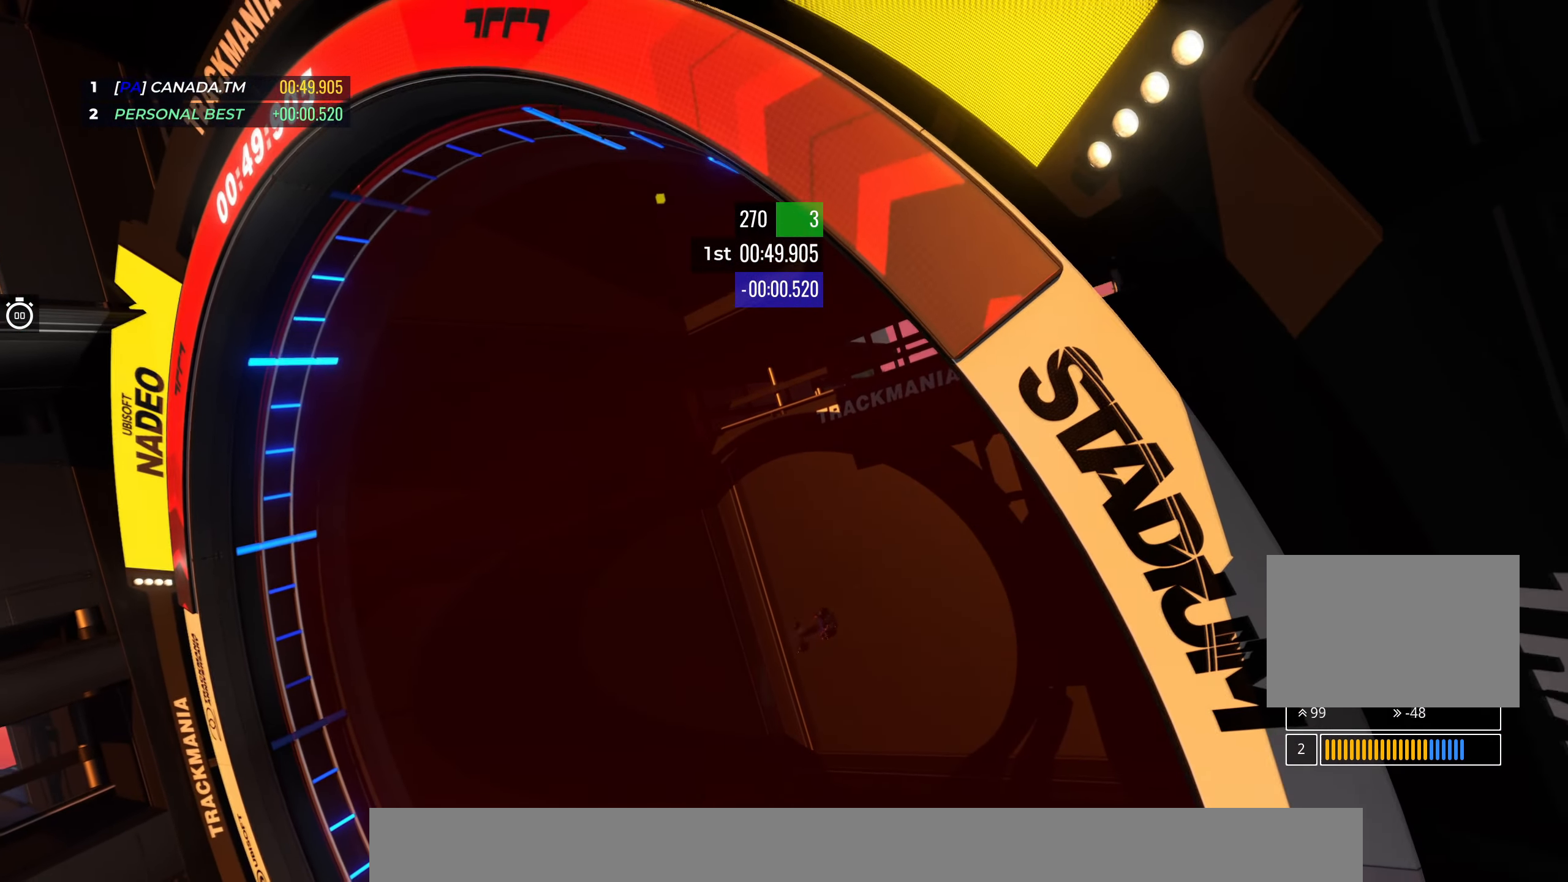
{"keys": [], "events": []}
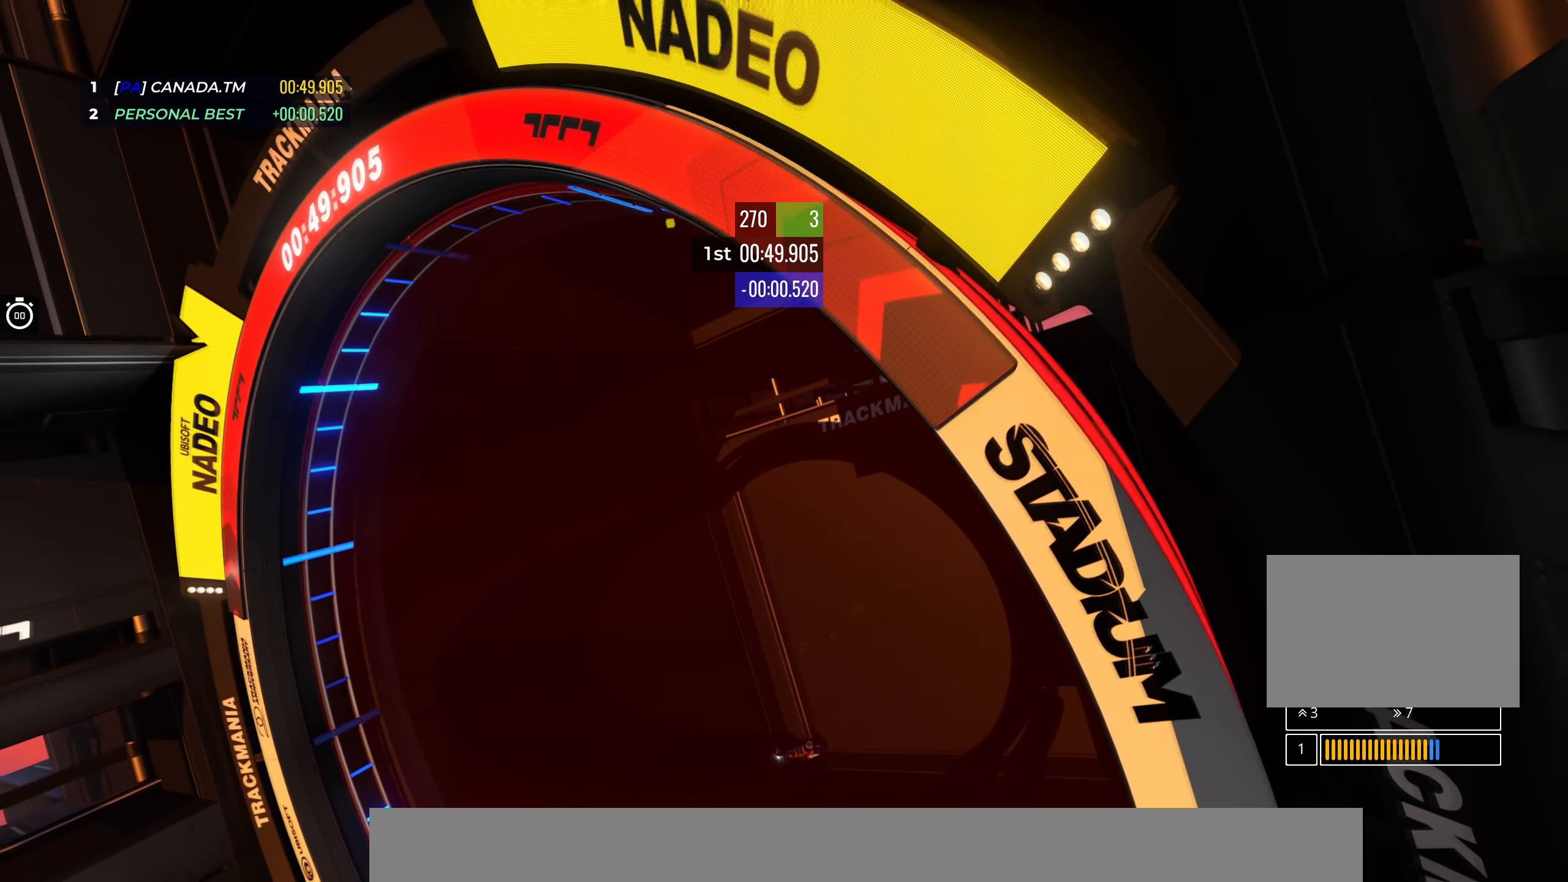
{"keys": [], "events": []}
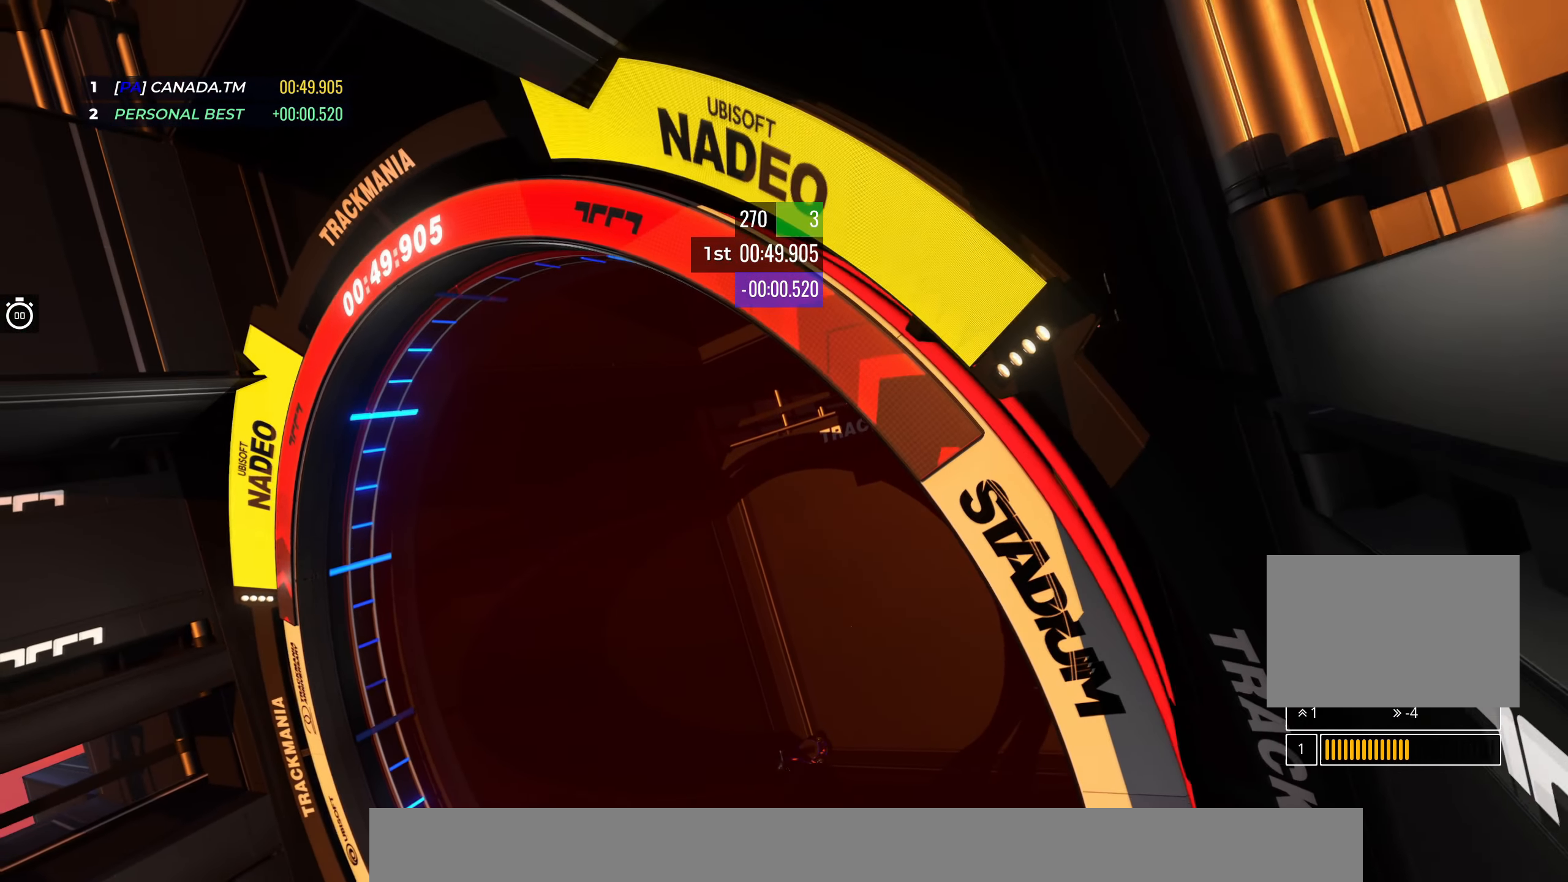
{"keys": [], "events": []}
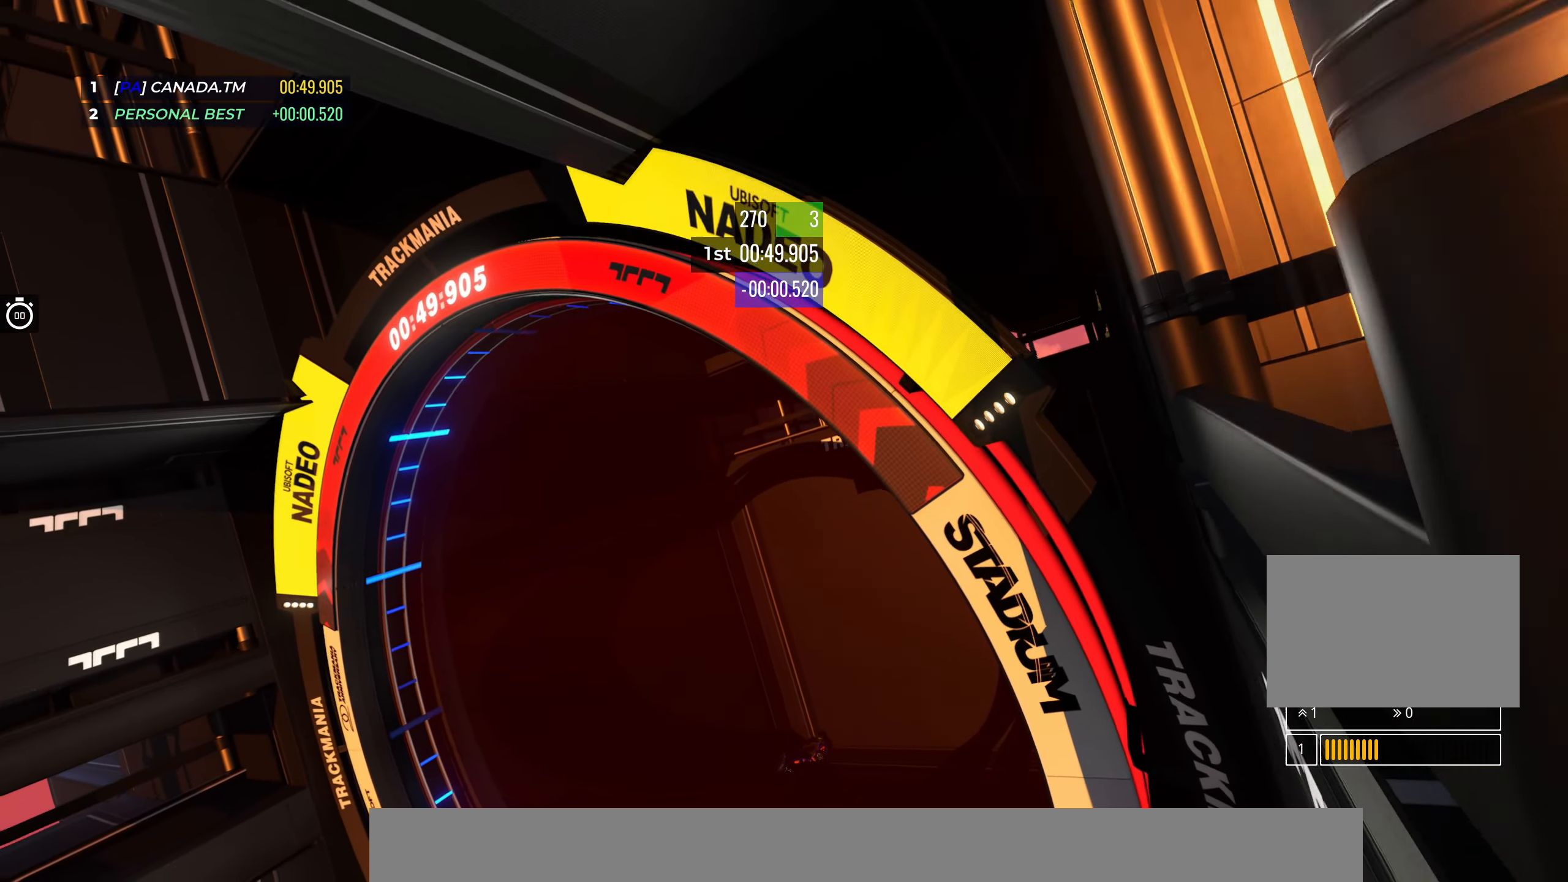
{"keys": [], "events": []}
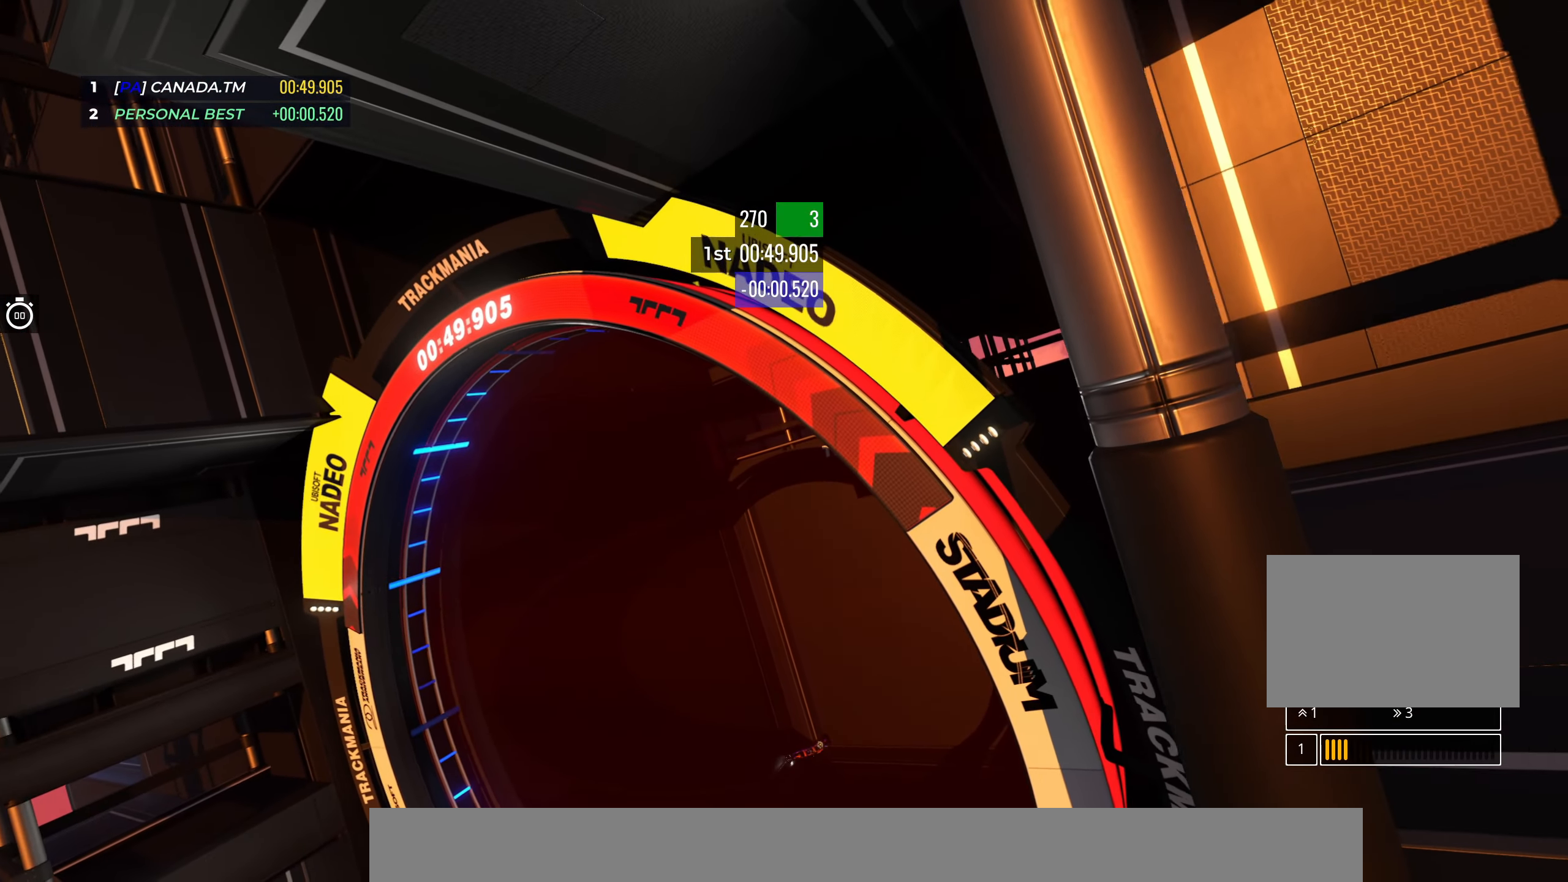
{"keys": [], "events": []}